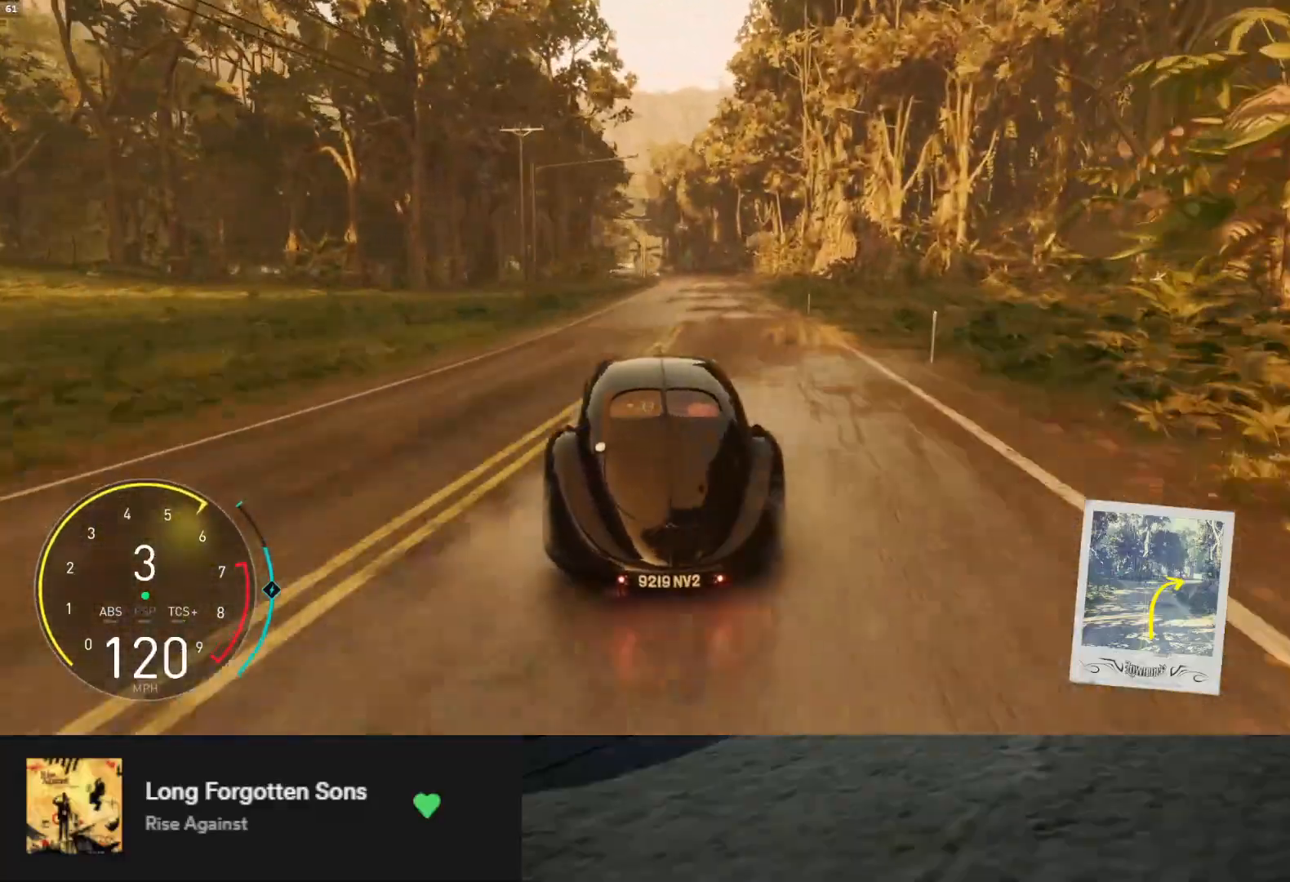
Gameplay with a controller (Xbox layout); each line is a JSON object with the inputs held at the frame after it. "events" lists button and stick changes between this image and that frame as [ms after this image, input, new state], when the widget could be followed in between. Not read: L3 X.
{"buttons": ["L1", "R2"], "left_stick": "left", "right_stick": "center", "events": [[133, "L1", "down"], [250, "left_stick", "center"], [500, "left_stick", "left"]]}
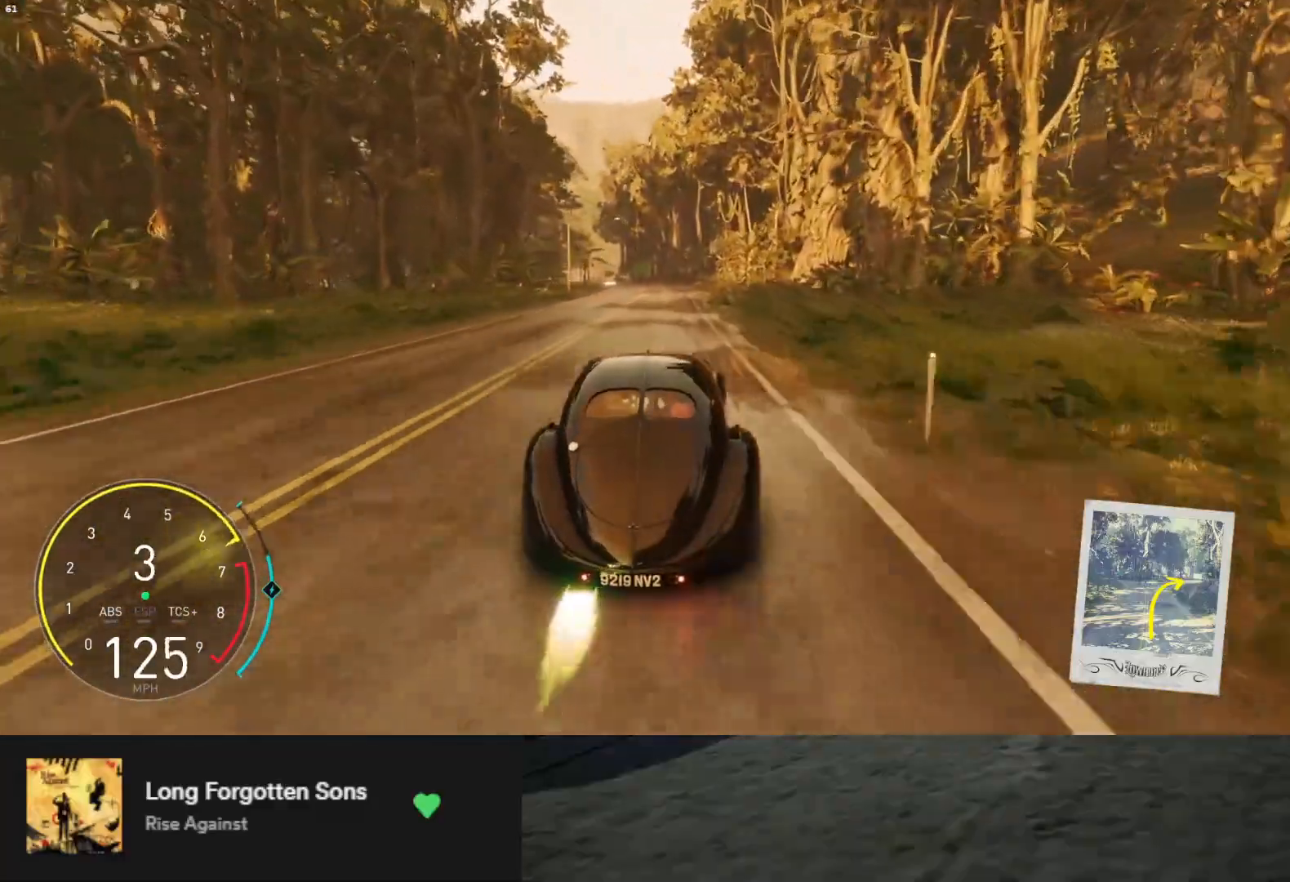
{"buttons": ["R2"], "left_stick": "left", "right_stick": "center", "events": [[183, "left_stick", "center"], [217, "L1", "up"], [467, "left_stick", "left"]]}
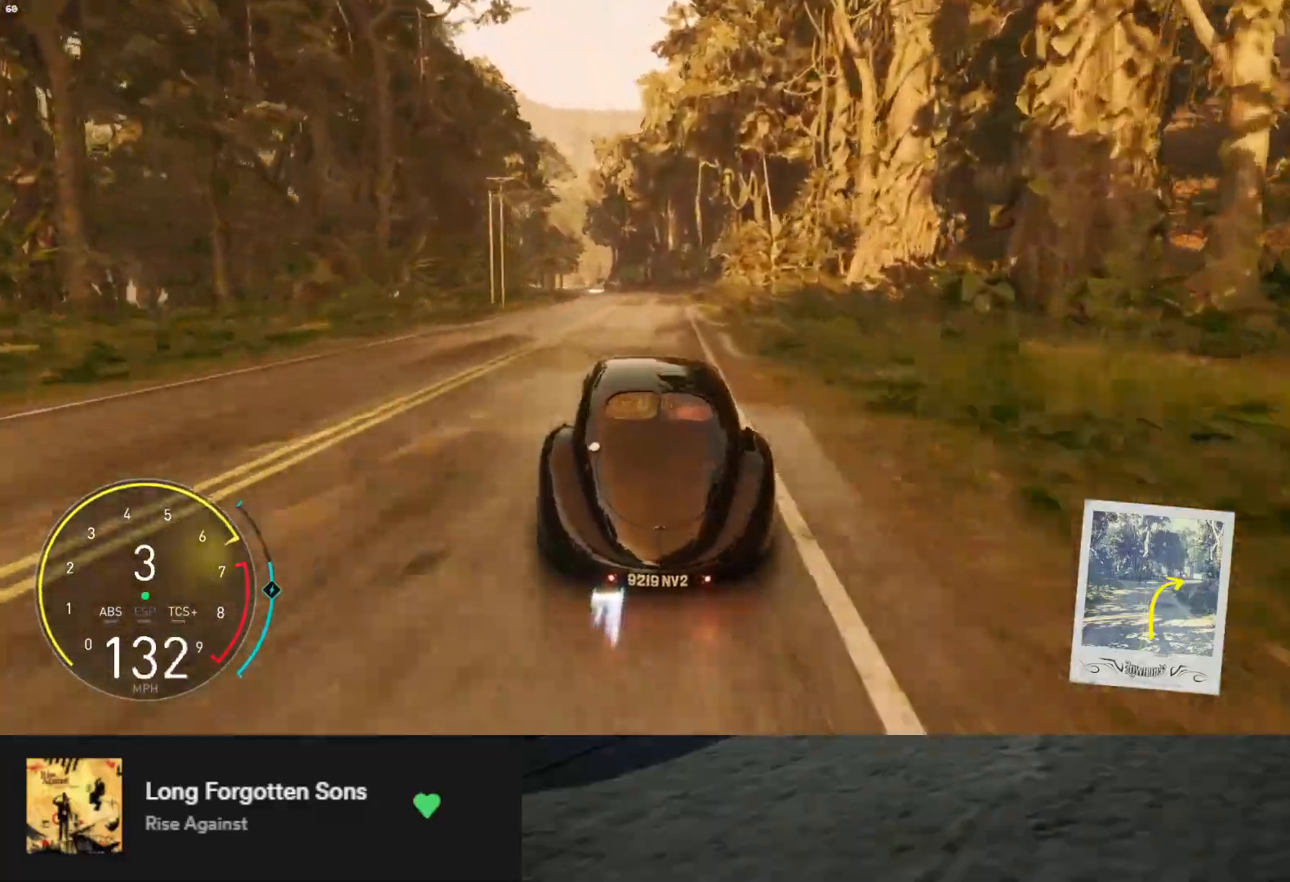
{"buttons": ["R2"], "left_stick": "left", "right_stick": "center", "events": [[67, "left_stick", "center"], [433, "left_stick", "left"]]}
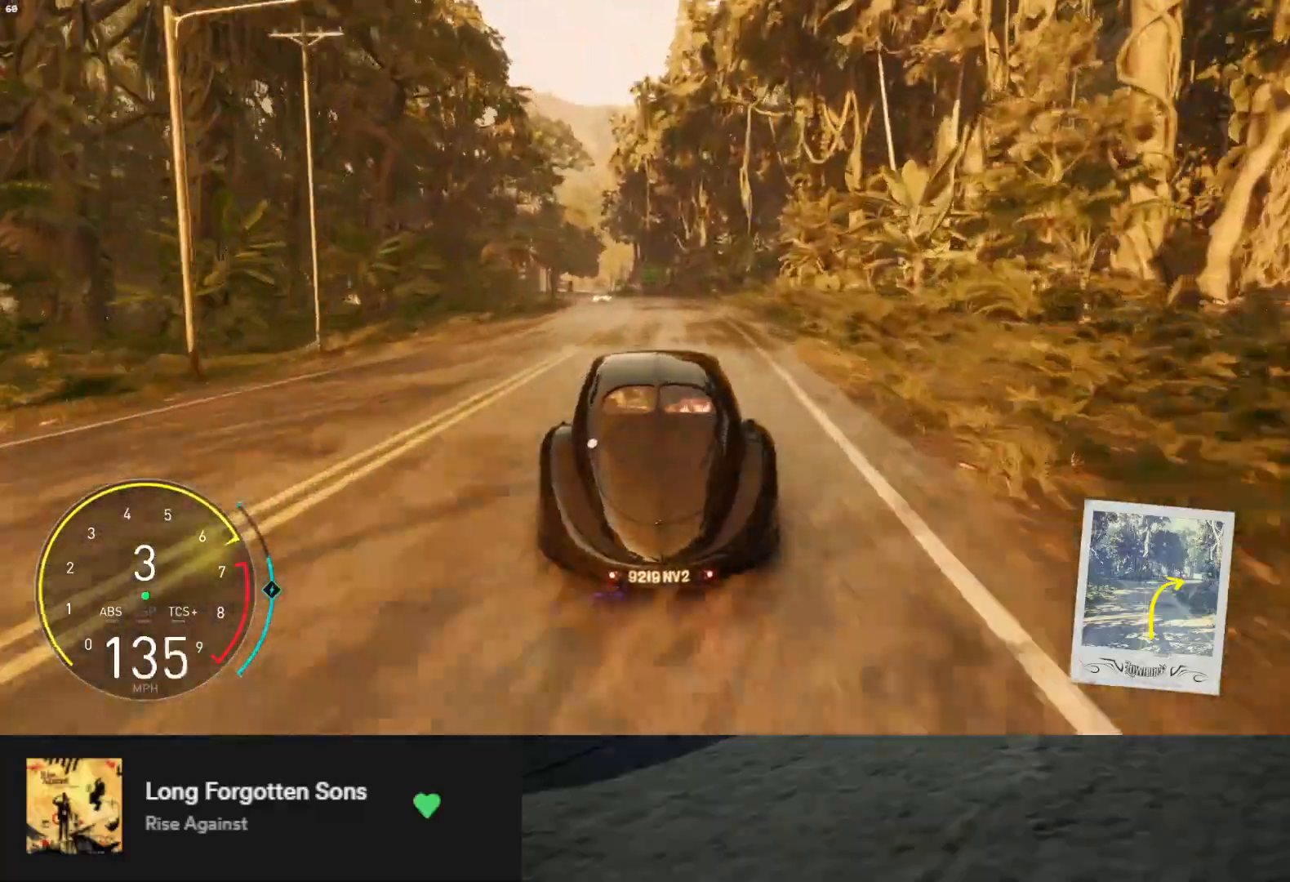
{"buttons": ["R2"], "left_stick": "left", "right_stick": "center", "events": [[100, "left_stick", "center"], [183, "left_stick", "left"]]}
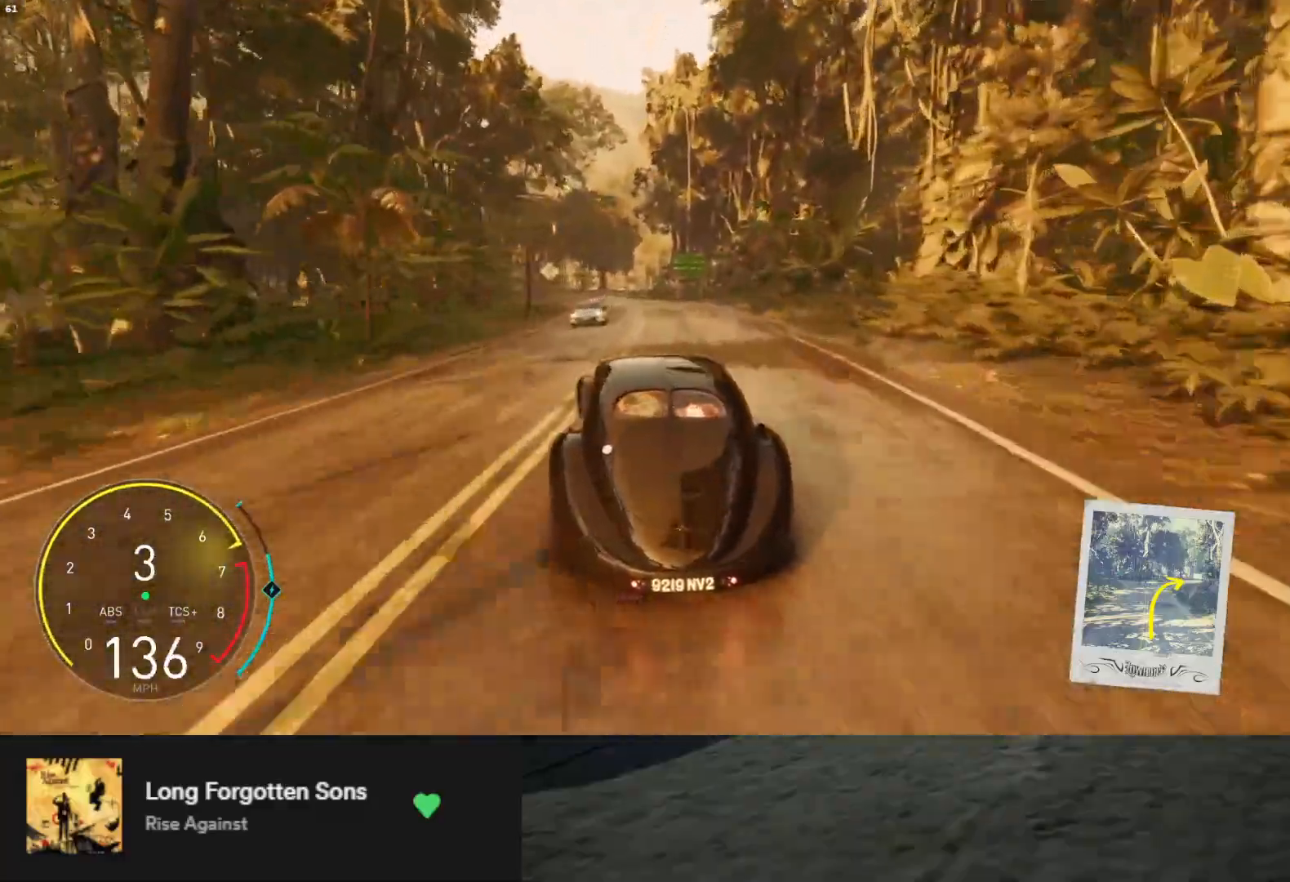
{"buttons": ["R2"], "left_stick": "down", "right_stick": "center", "events": [[83, "left_stick", "down"], [233, "left_stick", "down-left"], [417, "left_stick", "down"]]}
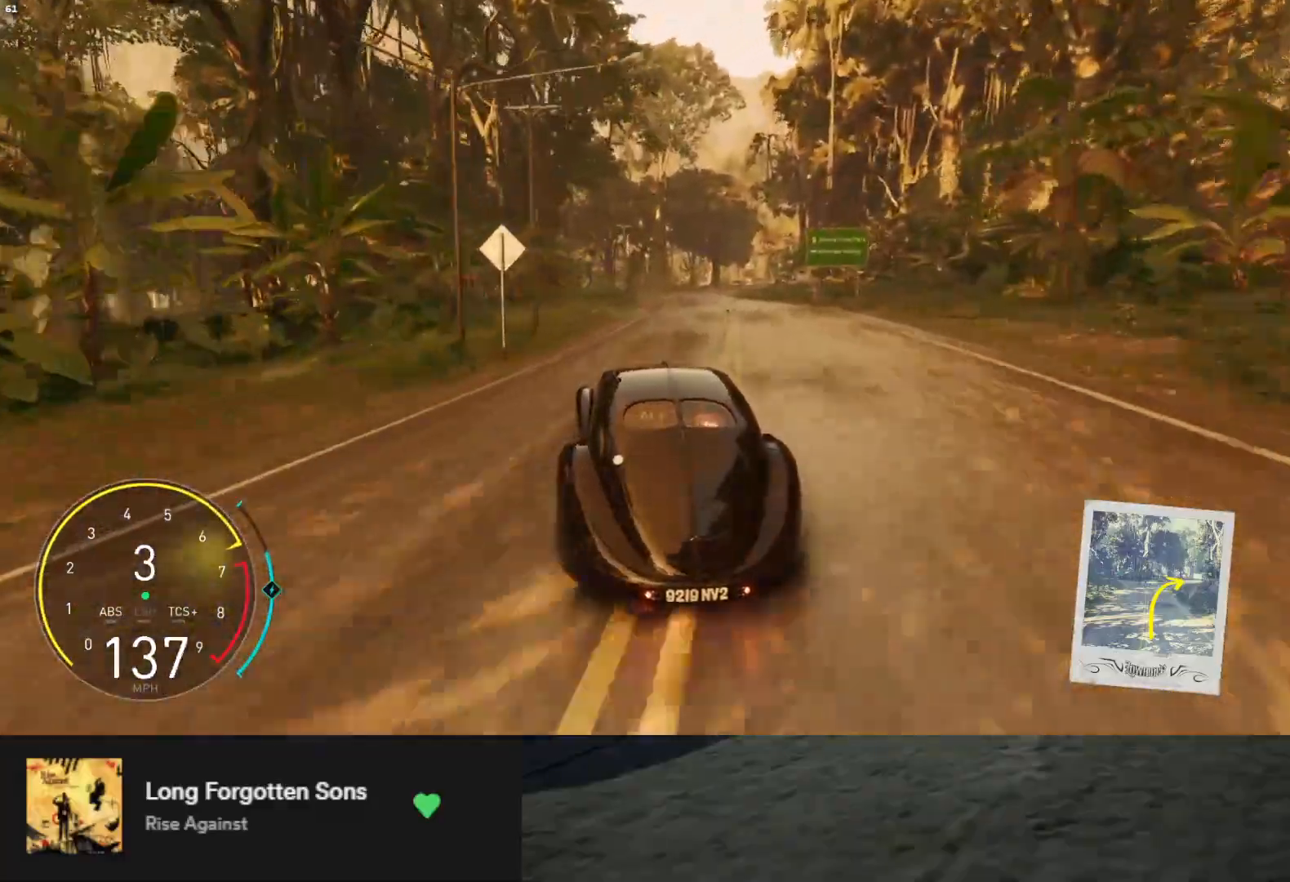
{"buttons": ["R2"], "left_stick": "down-right", "right_stick": "center", "events": [[50, "left_stick", "down-right"], [233, "left_stick", "down"], [350, "left_stick", "down-right"]]}
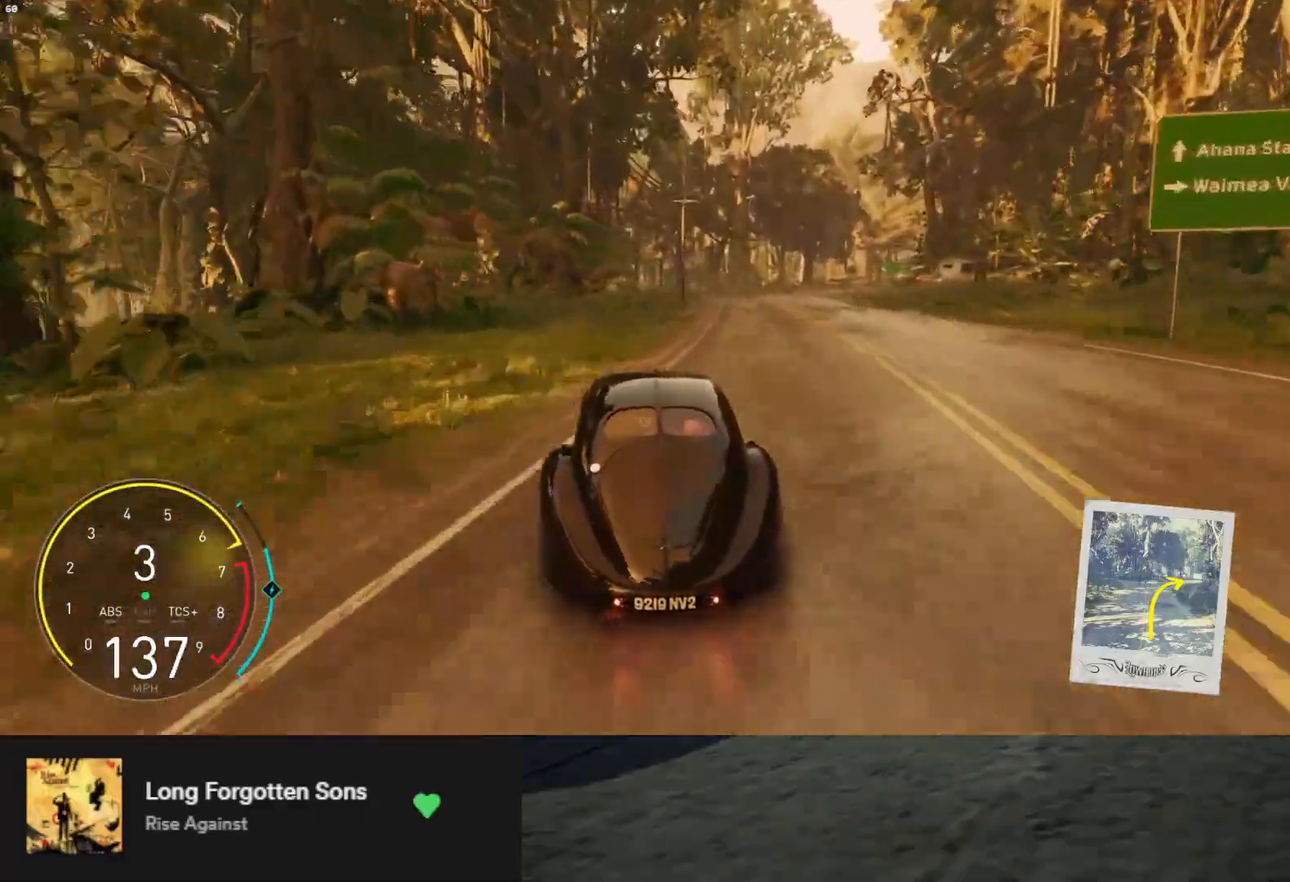
{"buttons": ["R2"], "left_stick": "down", "right_stick": "center", "events": [[50, "A", "down"], [200, "A", "up"], [350, "left_stick", "down"]]}
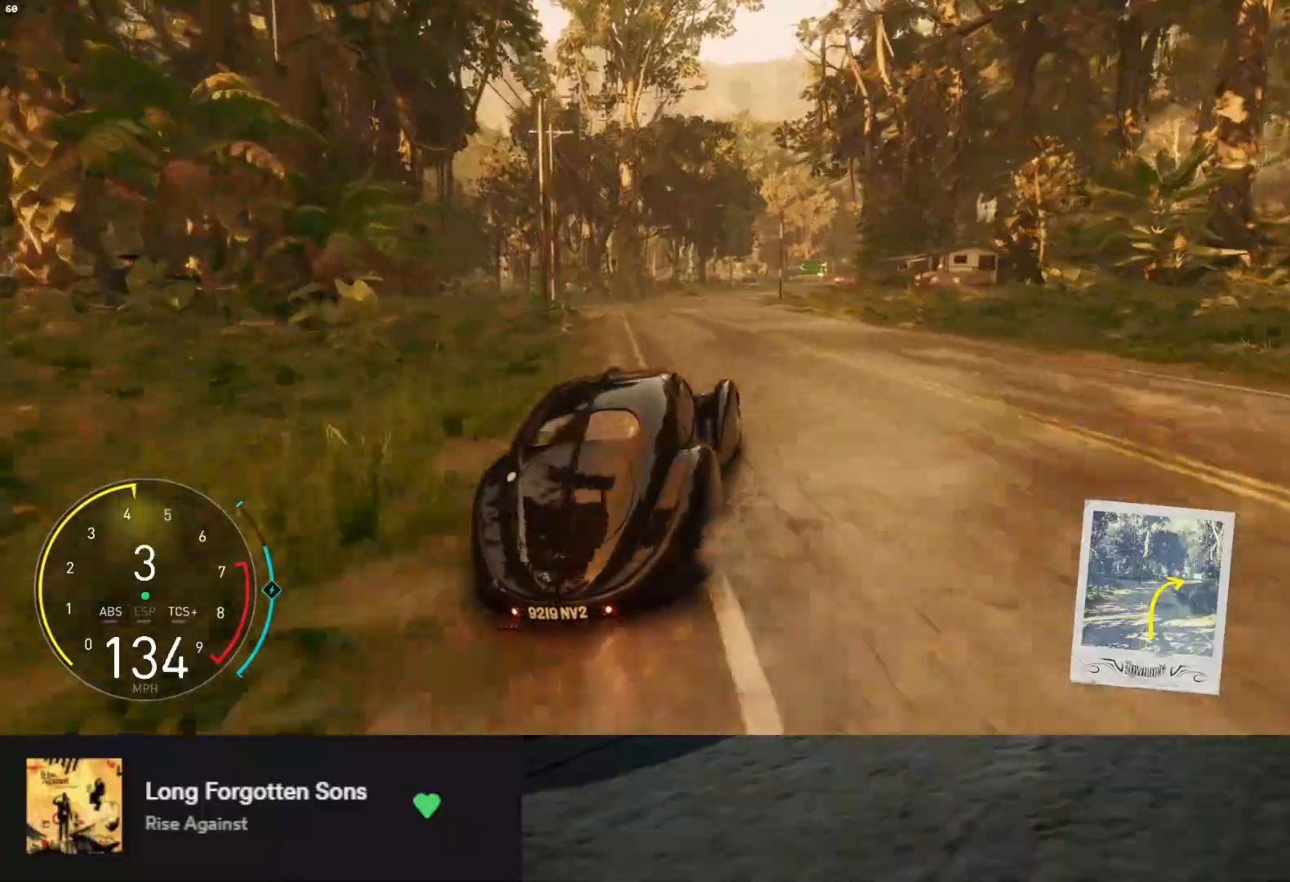
{"buttons": ["R2"], "left_stick": "down-right", "right_stick": "center", "events": [[150, "left_stick", "down-right"]]}
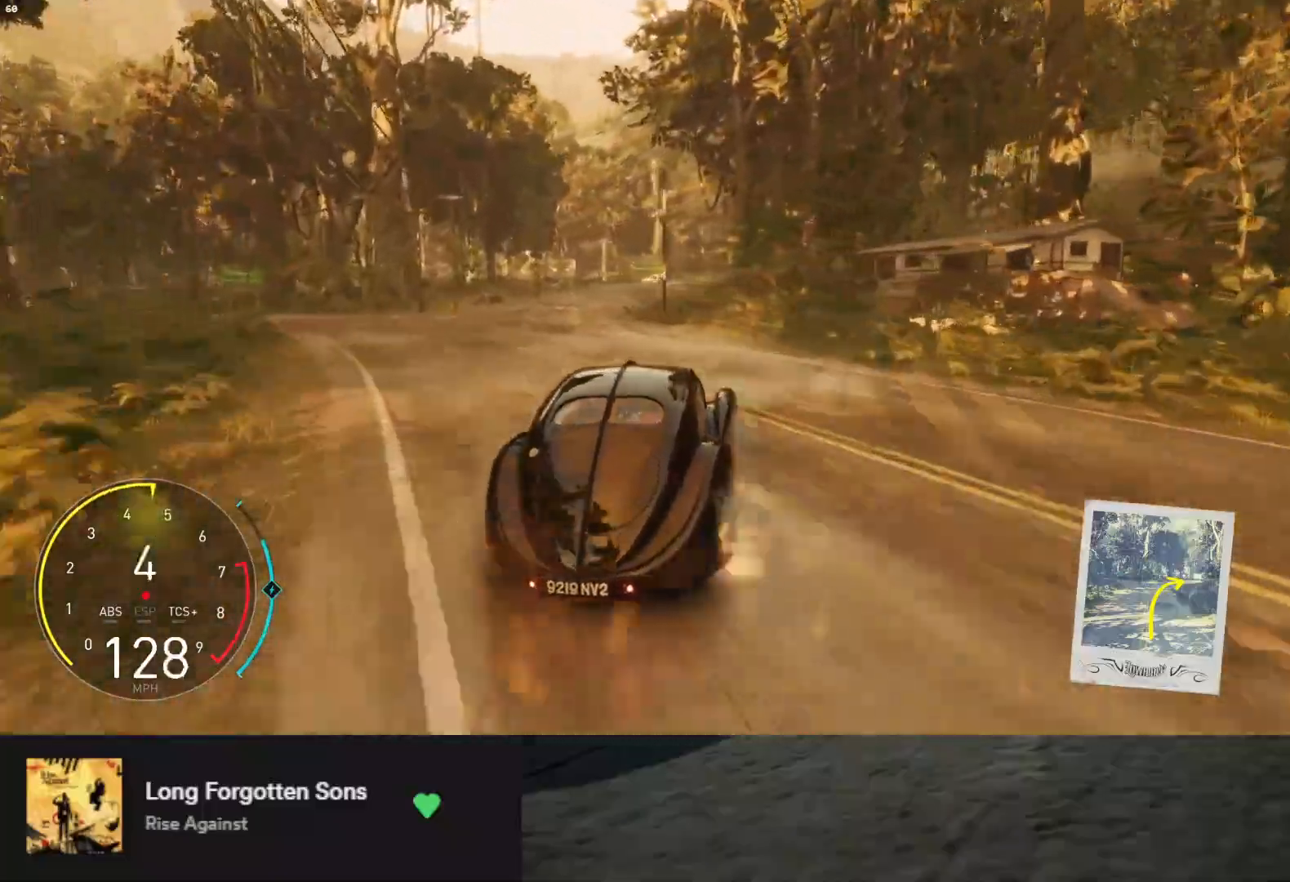
{"buttons": ["R2"], "left_stick": "left", "right_stick": "center", "events": [[267, "left_stick", "left"]]}
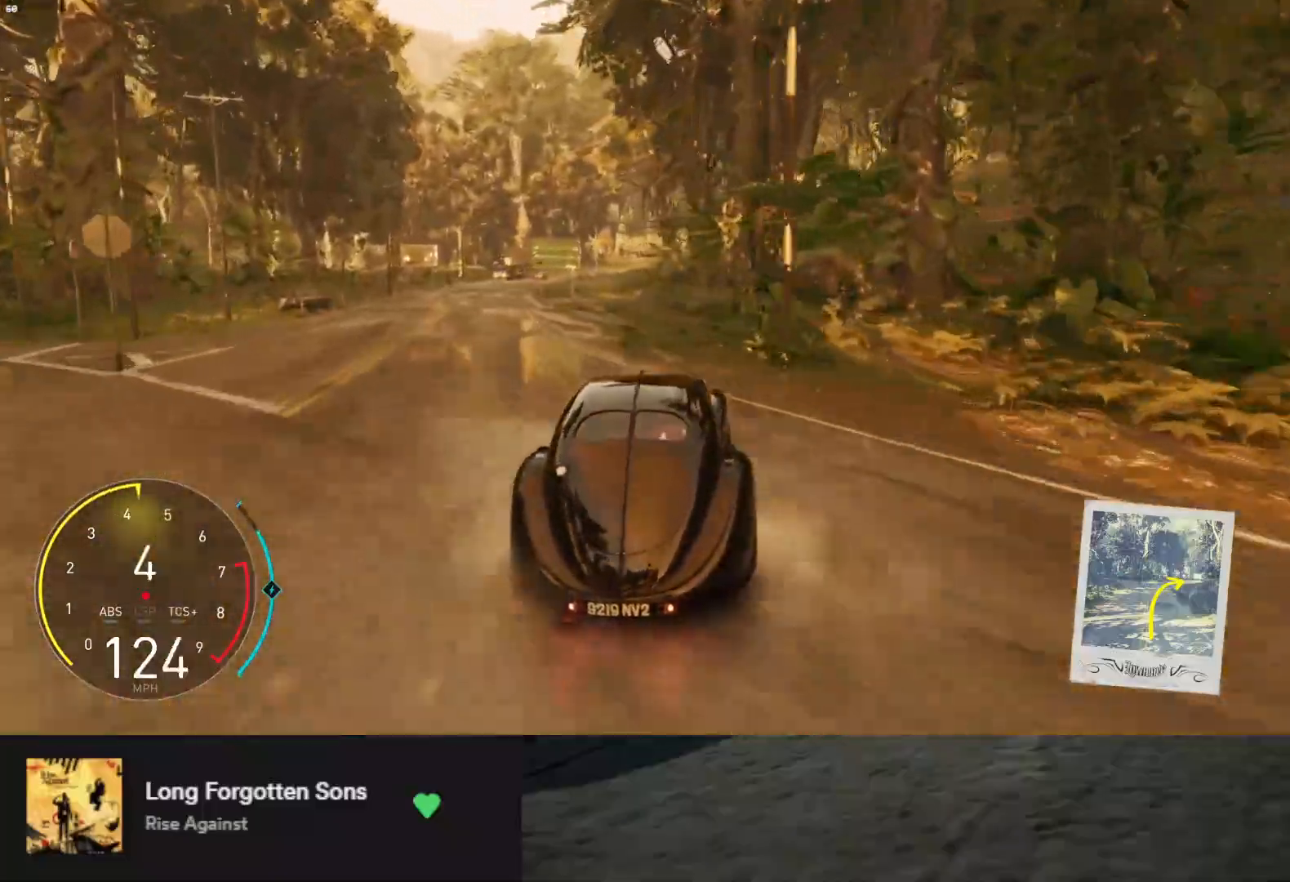
{"buttons": ["R2"], "left_stick": "down", "right_stick": "center", "events": [[100, "left_stick", "down"]]}
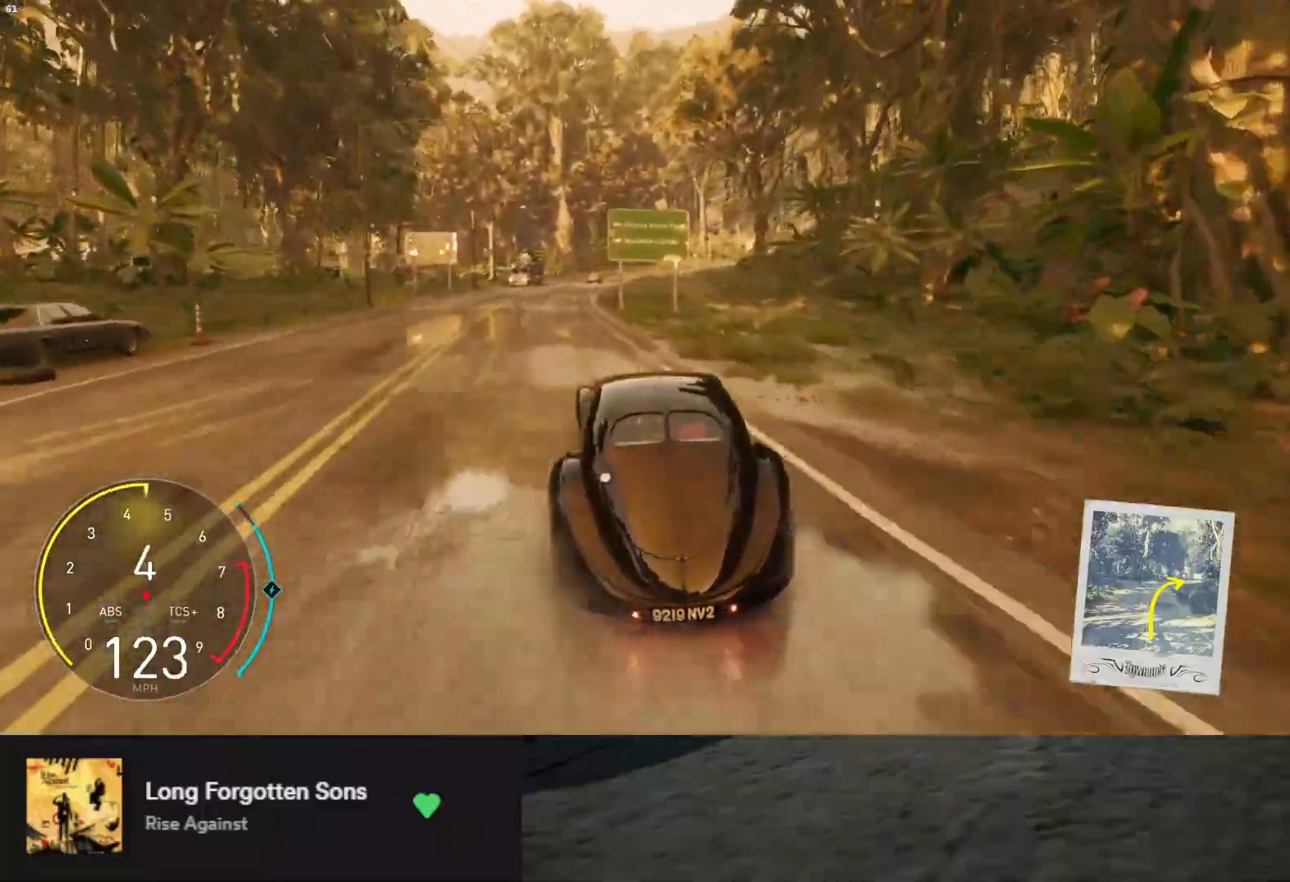
{"buttons": ["R2"], "left_stick": "right", "right_stick": "center", "events": [[217, "left_stick", "right"], [367, "left_stick", "down-right"], [500, "left_stick", "right"]]}
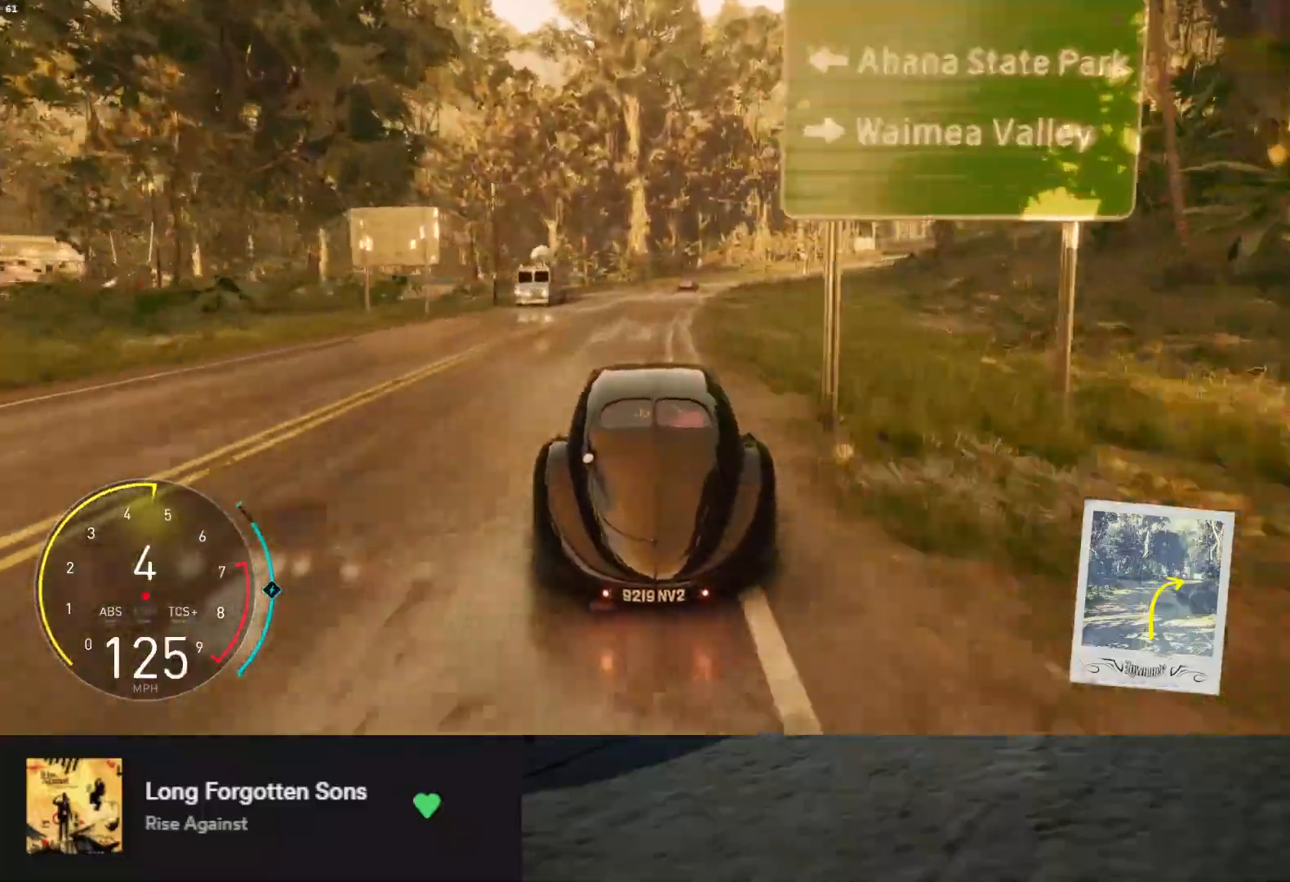
{"buttons": ["R2"], "left_stick": "down-left", "right_stick": "center", "events": [[200, "left_stick", "center"], [417, "left_stick", "down-left"]]}
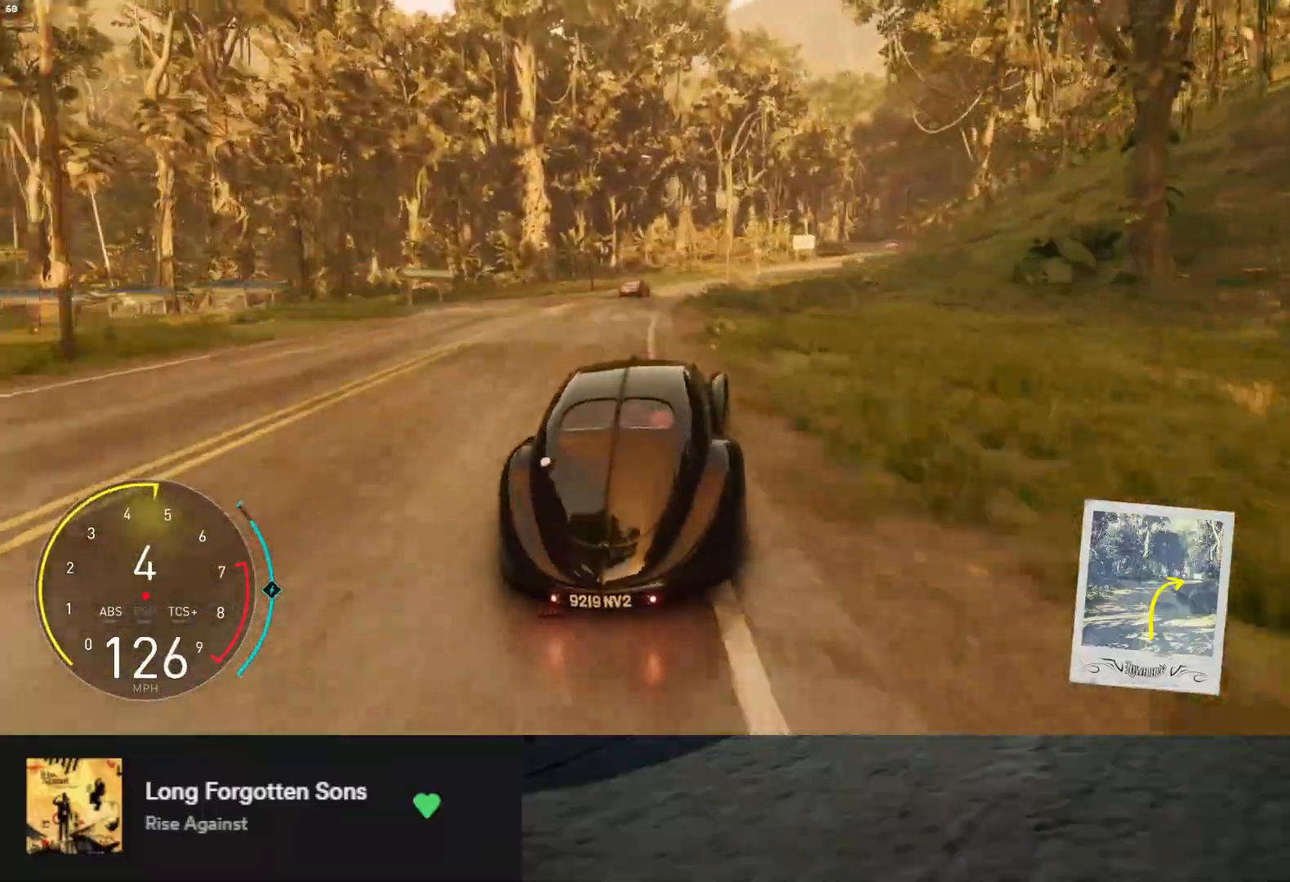
{"buttons": ["R2"], "left_stick": "right", "right_stick": "center", "events": [[33, "left_stick", "center"], [100, "left_stick", "right"]]}
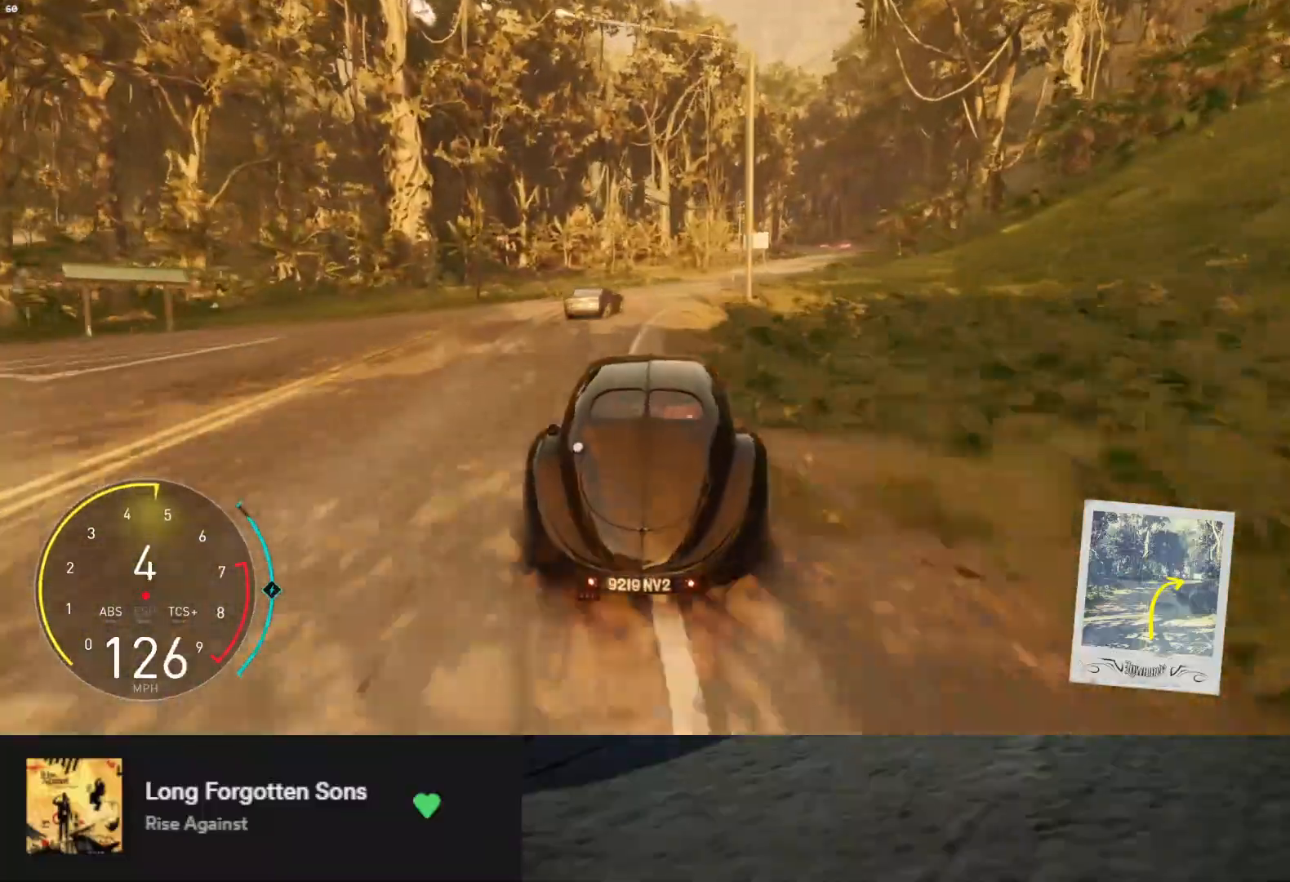
{"buttons": ["R2"], "left_stick": "right", "right_stick": "center", "events": []}
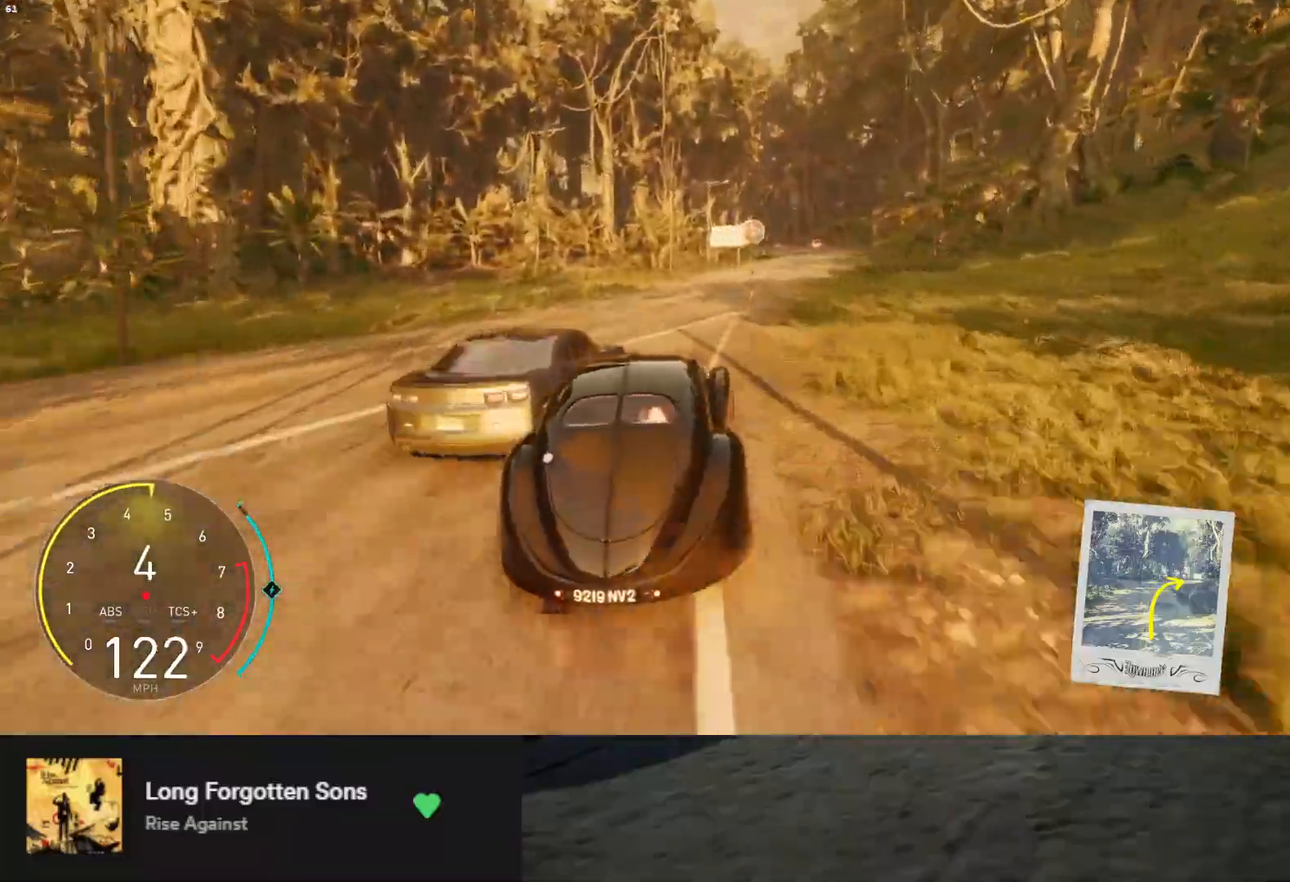
{"buttons": ["R2"], "left_stick": "down-left", "right_stick": "center", "events": [[50, "left_stick", "down-right"], [300, "left_stick", "down-left"]]}
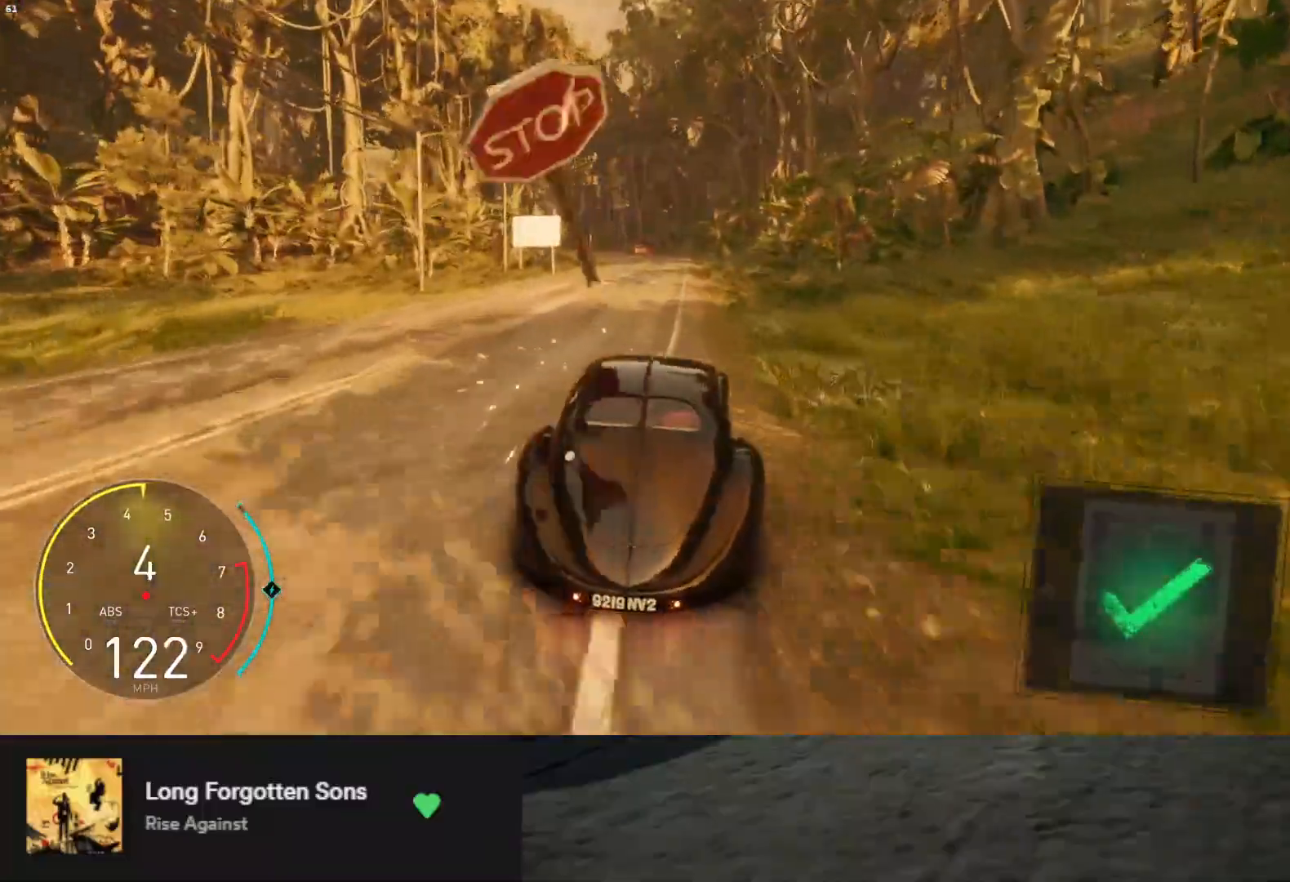
{"buttons": ["R2"], "left_stick": "down", "right_stick": "center", "events": [[33, "left_stick", "down"], [167, "left_stick", "down-right"], [483, "left_stick", "down"]]}
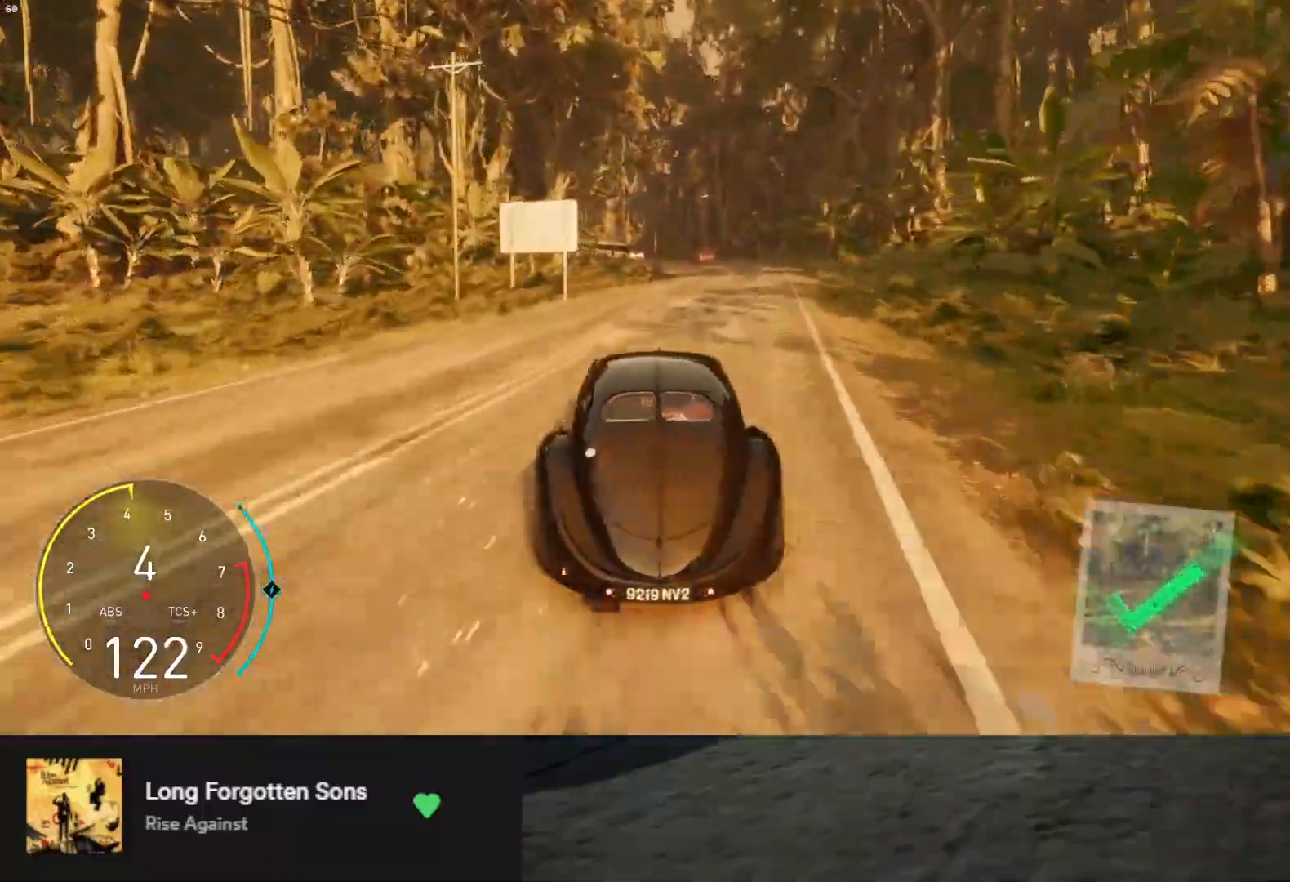
{"buttons": [], "left_stick": "down-left", "right_stick": "center", "events": [[117, "left_stick", "down-left"], [483, "R2", "up"]]}
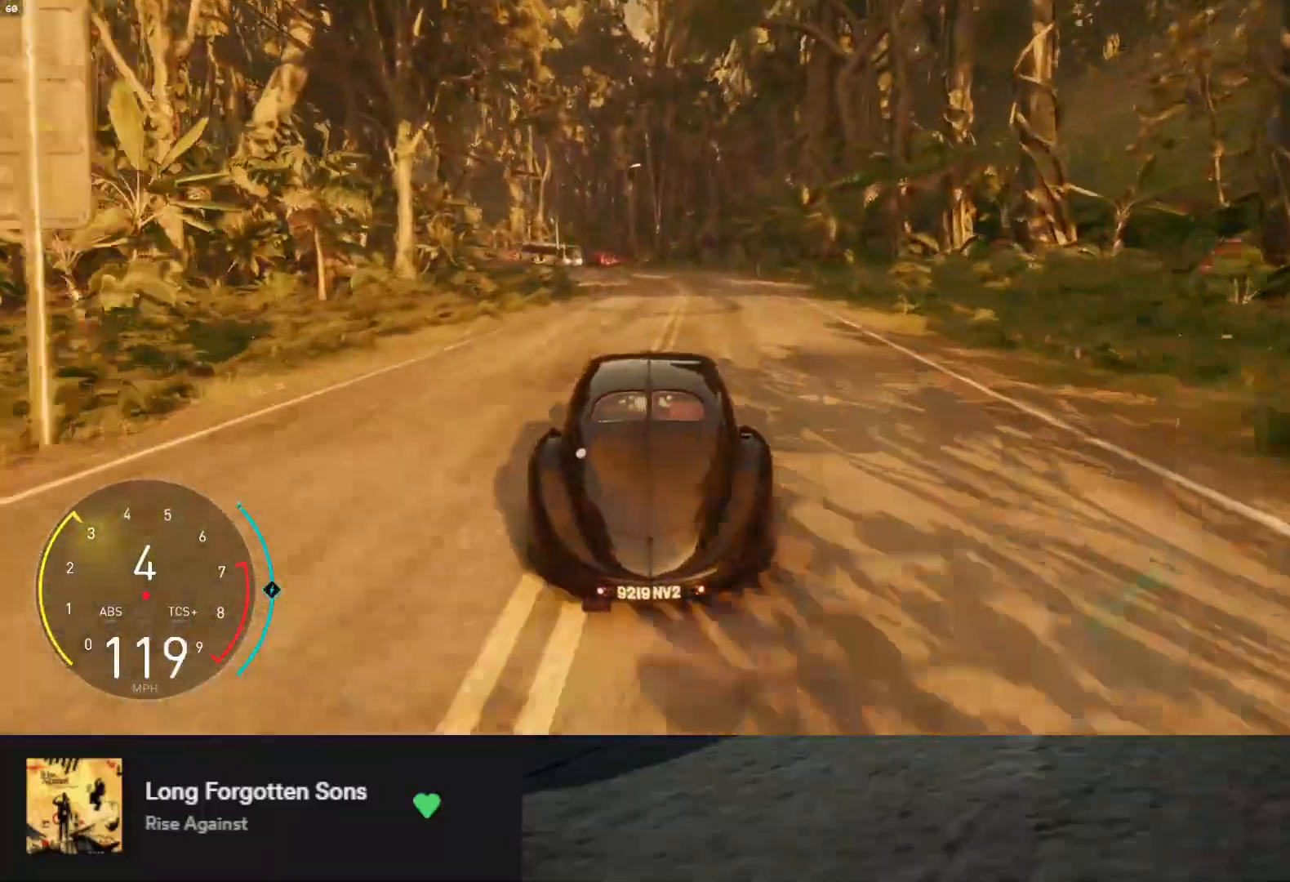
{"buttons": [], "left_stick": "down-left", "right_stick": "center", "events": [[33, "left_stick", "down"], [100, "R2", "down"], [233, "left_stick", "down-left"], [300, "R2", "up"]]}
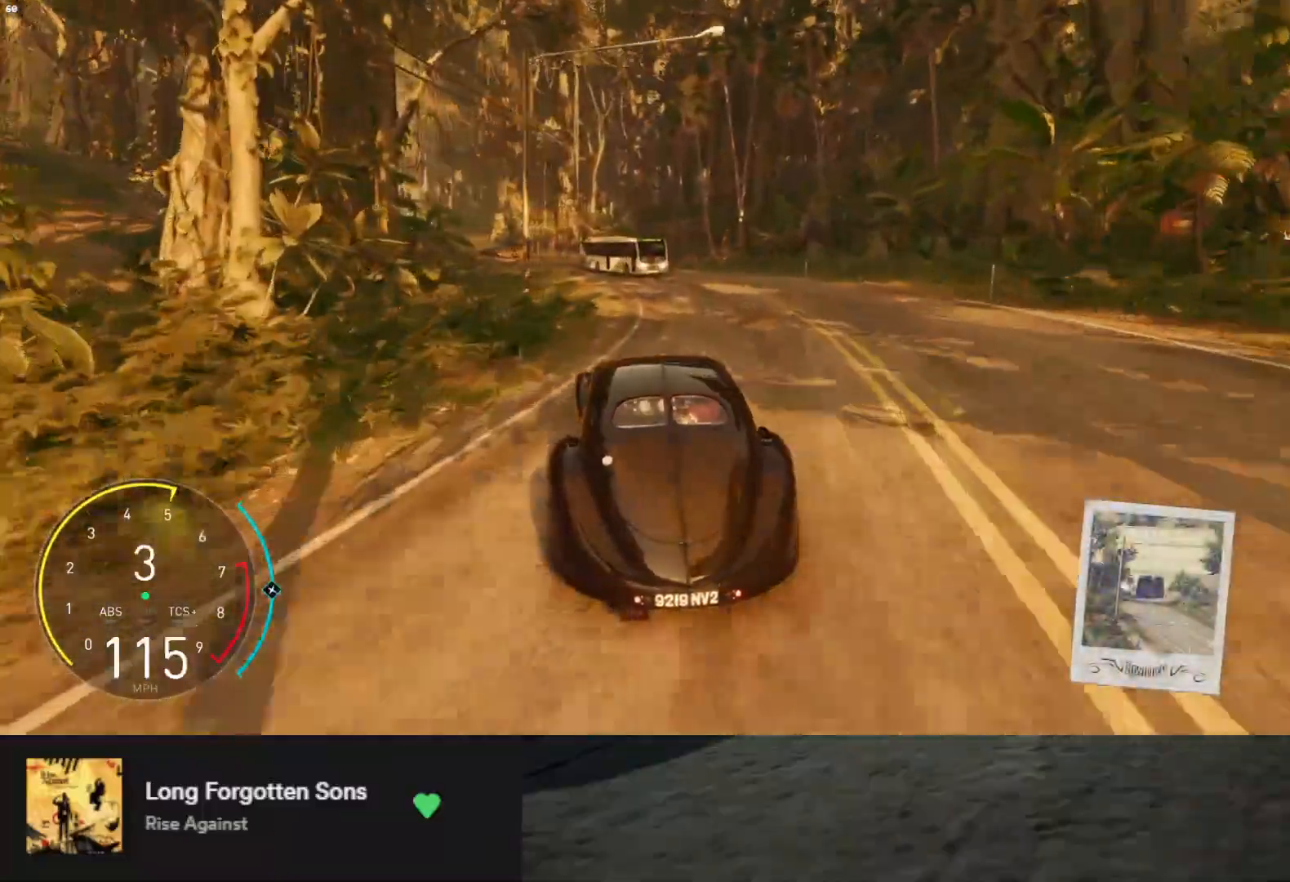
{"buttons": ["R2"], "left_stick": "down-left", "right_stick": "center", "events": [[250, "R2", "down"], [250, "left_stick", "down"], [367, "left_stick", "down-right"], [500, "left_stick", "down-left"]]}
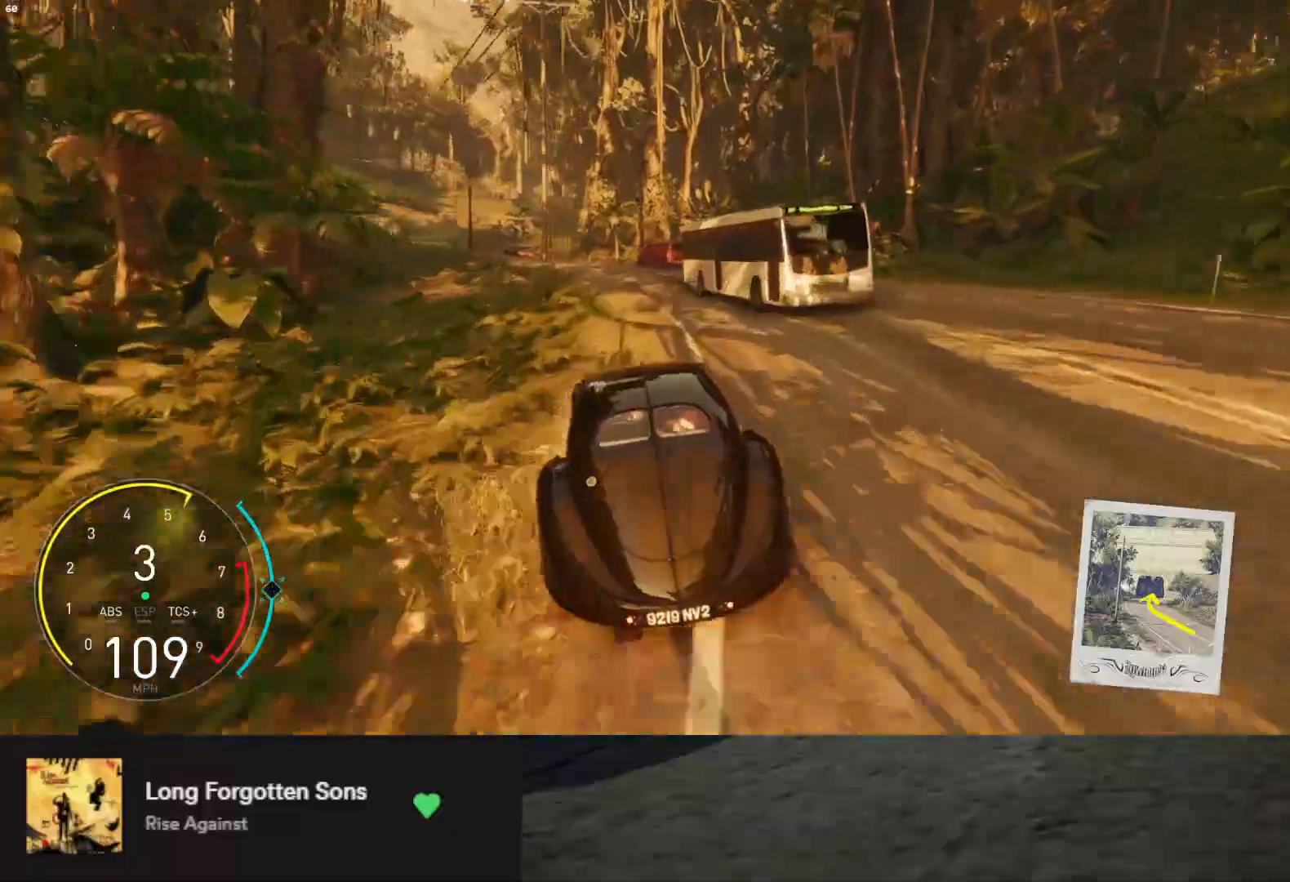
{"buttons": [], "left_stick": "down-left", "right_stick": "center", "events": [[83, "R2", "up"], [200, "L2", "down"], [450, "L2", "up"]]}
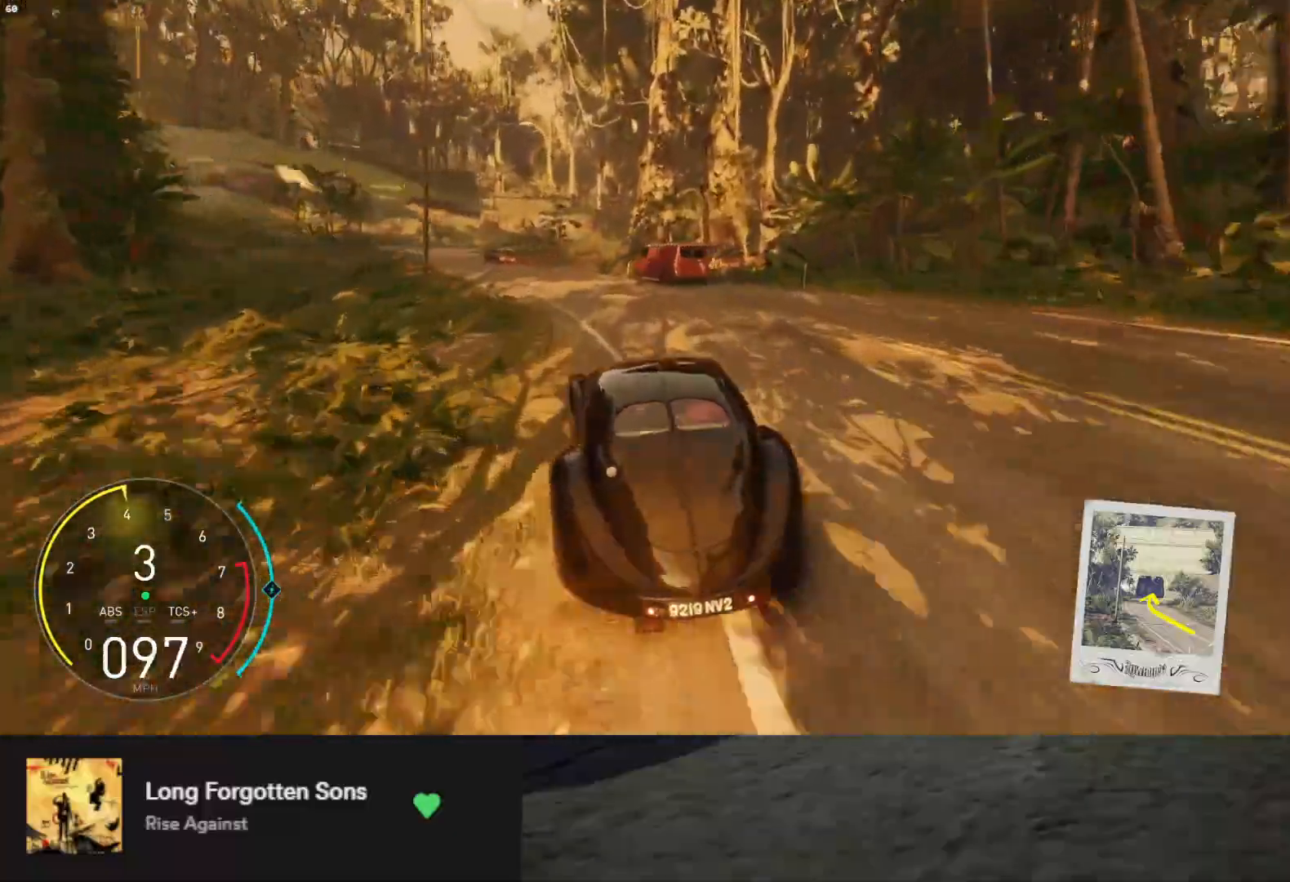
{"buttons": ["R2"], "left_stick": "down-left", "right_stick": "center", "events": [[133, "left_stick", "down"], [200, "R2", "down"], [250, "left_stick", "down-left"]]}
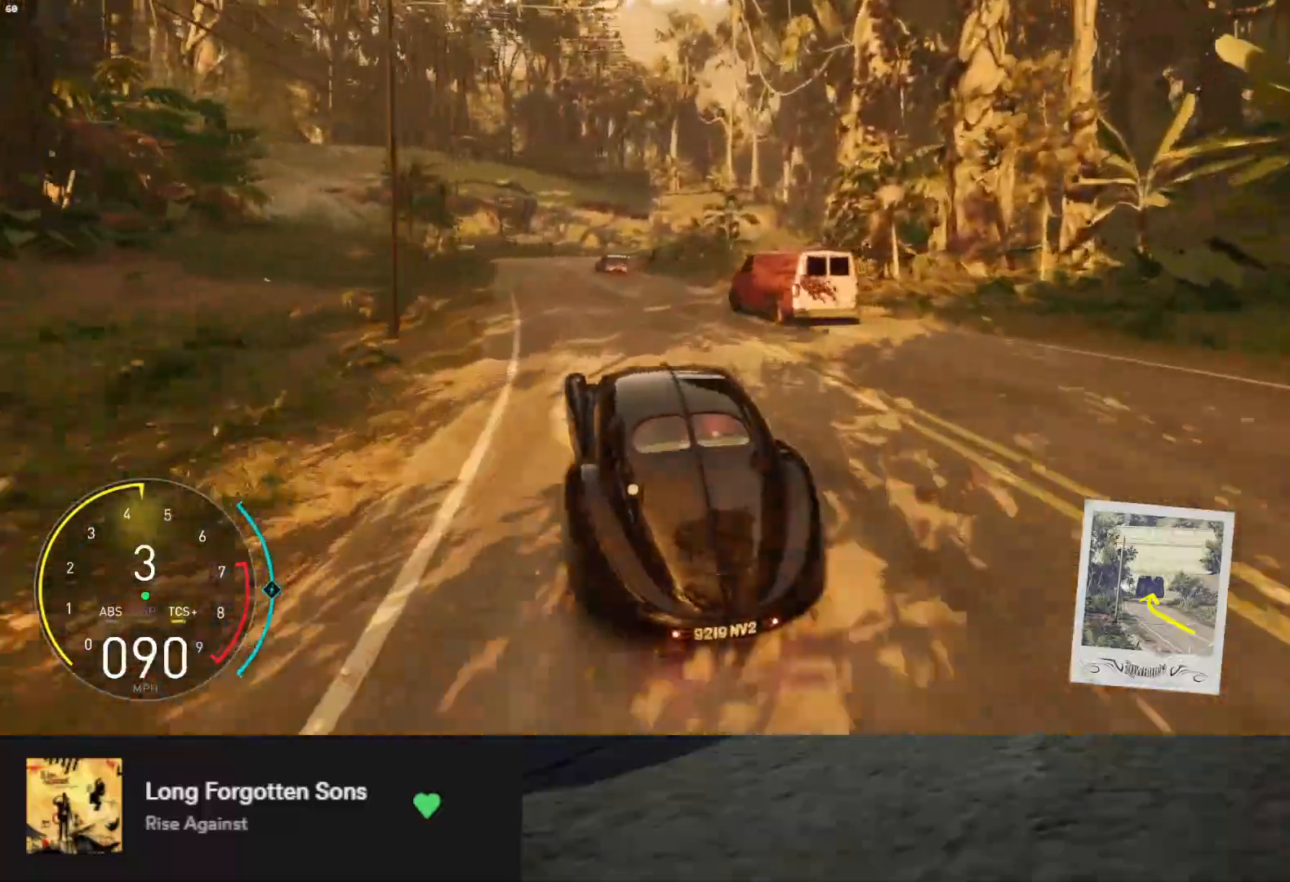
{"buttons": ["R2"], "left_stick": "down", "right_stick": "center", "events": [[117, "left_stick", "down"], [217, "left_stick", "down-right"], [433, "left_stick", "down"]]}
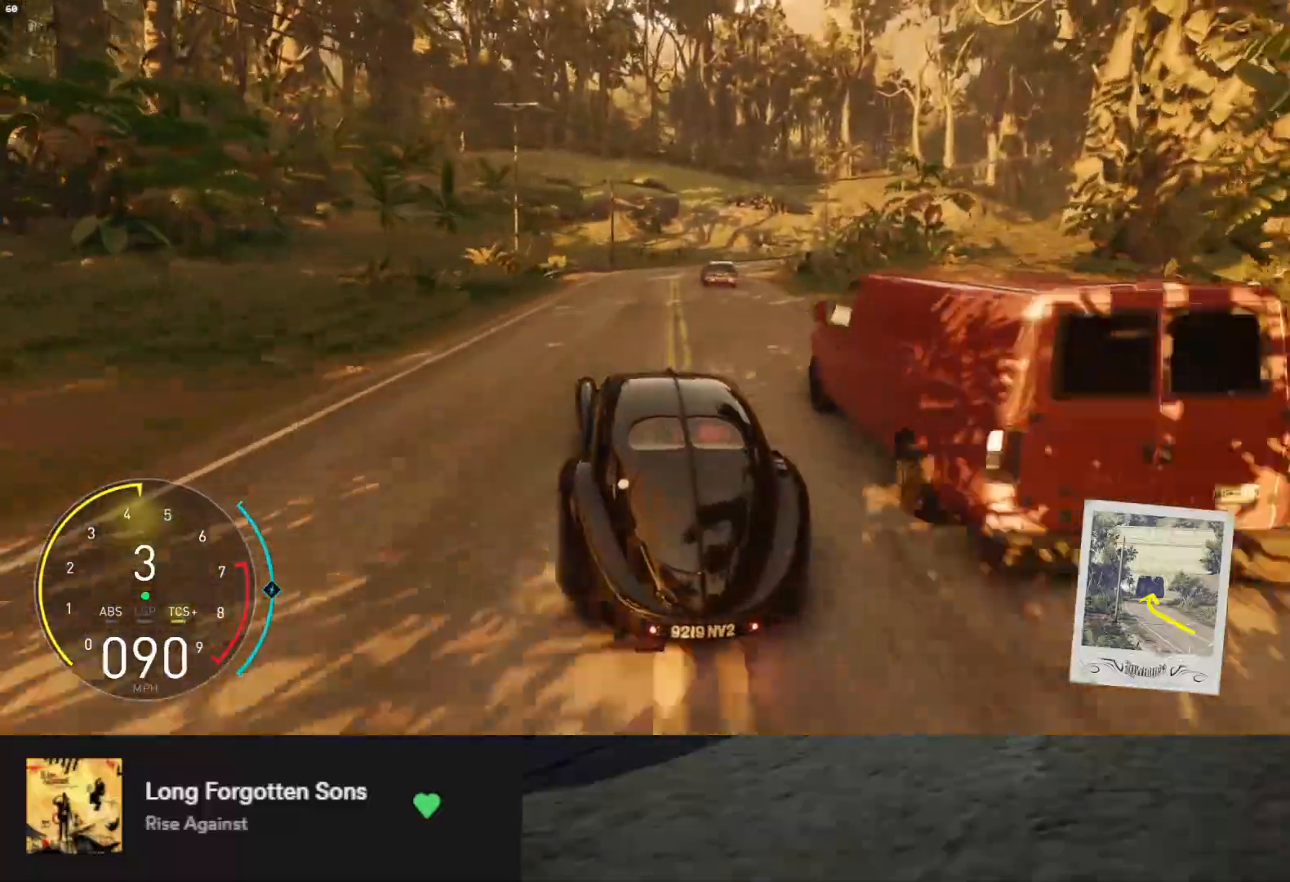
{"buttons": ["L2"], "left_stick": "down", "right_stick": "center", "events": [[33, "left_stick", "down-right"], [167, "R2", "up"], [183, "L2", "down"], [433, "left_stick", "down"]]}
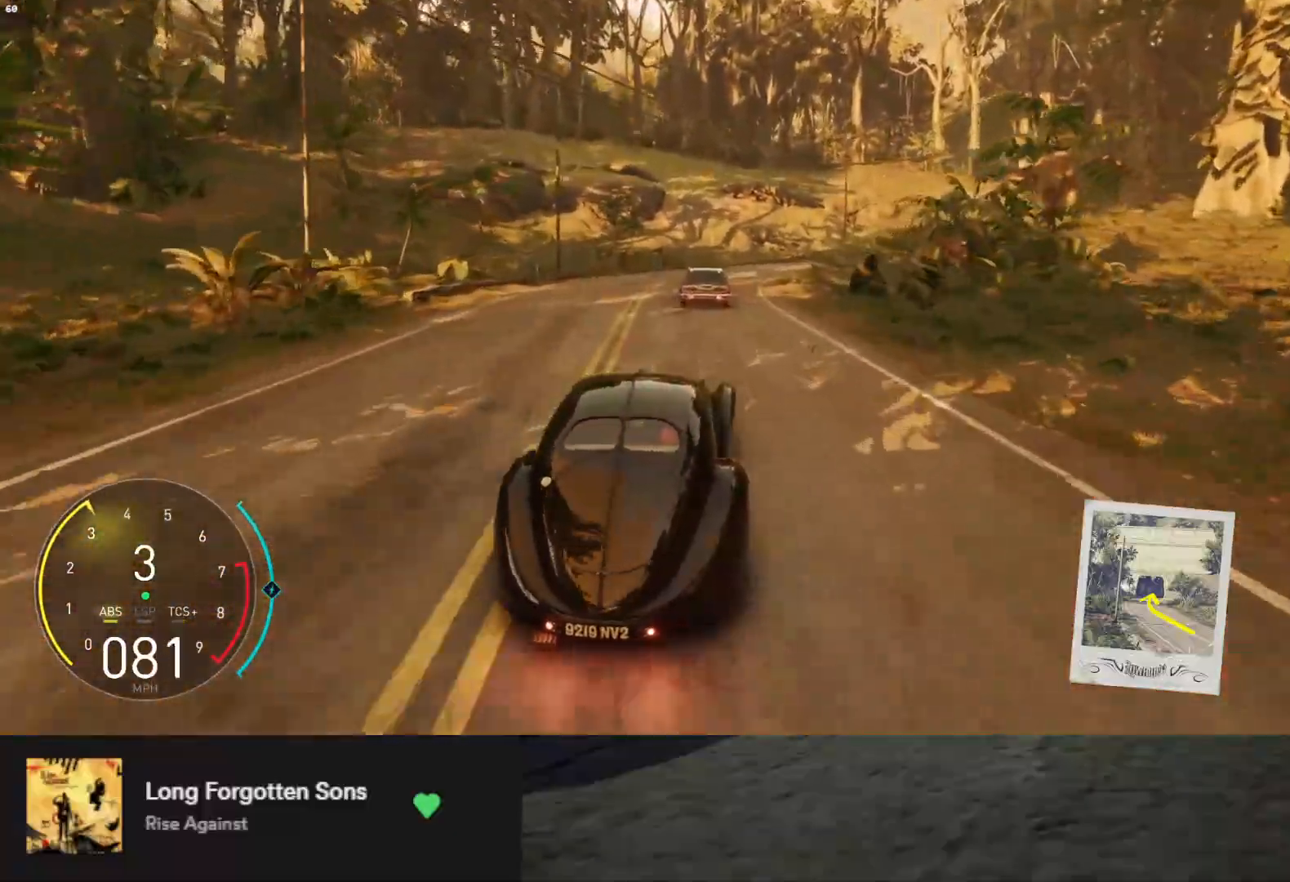
{"buttons": [], "left_stick": "right", "right_stick": "center", "events": [[17, "L2", "up"], [83, "left_stick", "down-left"], [200, "left_stick", "right"]]}
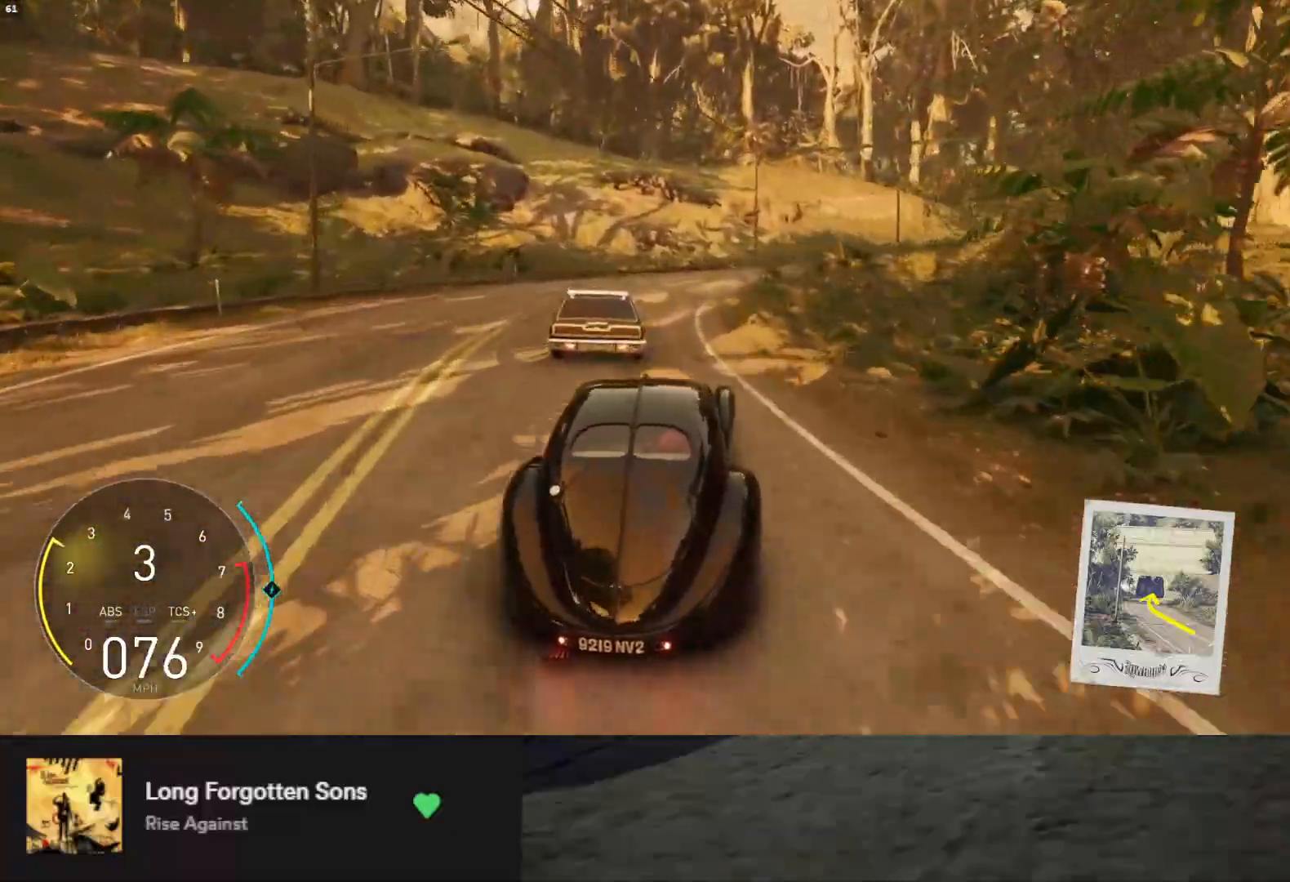
{"buttons": ["L2"], "left_stick": "right", "right_stick": "center", "events": [[33, "left_stick", "center"], [67, "R2", "down"], [217, "R2", "up"], [317, "left_stick", "right"], [467, "L2", "down"]]}
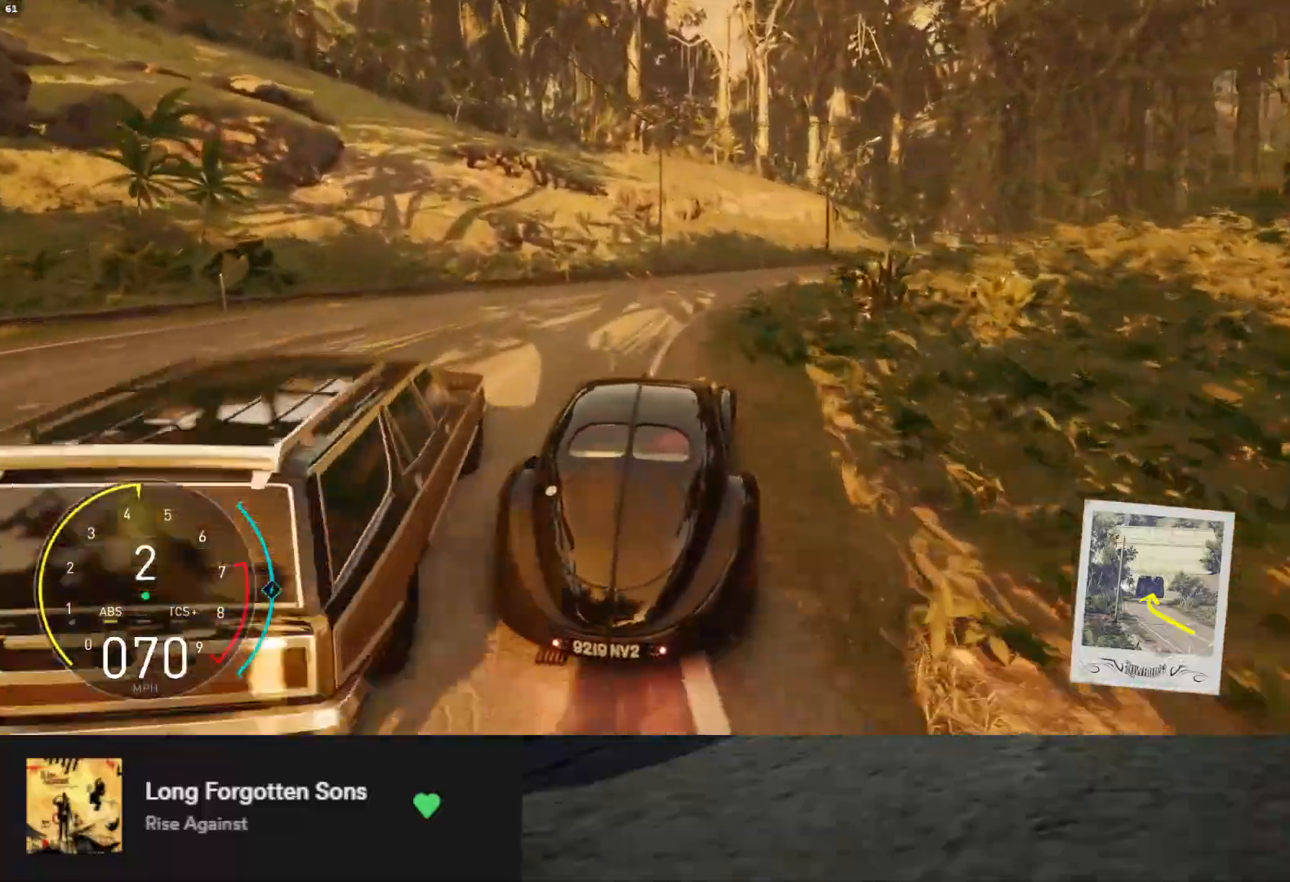
{"buttons": ["R2"], "left_stick": "right", "right_stick": "center", "events": [[150, "L2", "up"], [267, "R2", "down"], [350, "R2", "up"], [433, "R2", "down"]]}
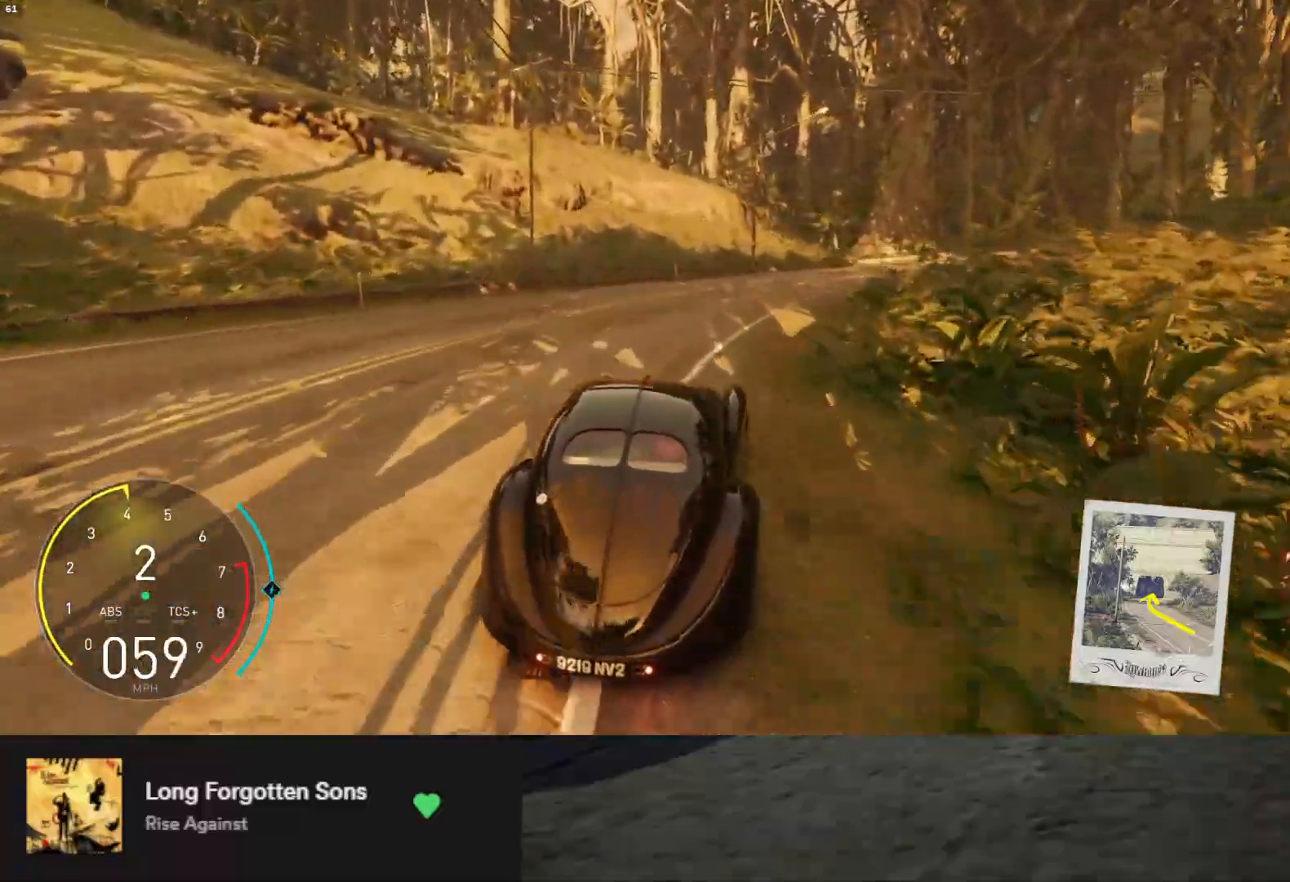
{"buttons": ["R2"], "left_stick": "down", "right_stick": "center", "events": [[17, "left_stick", "down-right"], [167, "R2", "up"], [283, "R2", "down"], [417, "left_stick", "down"]]}
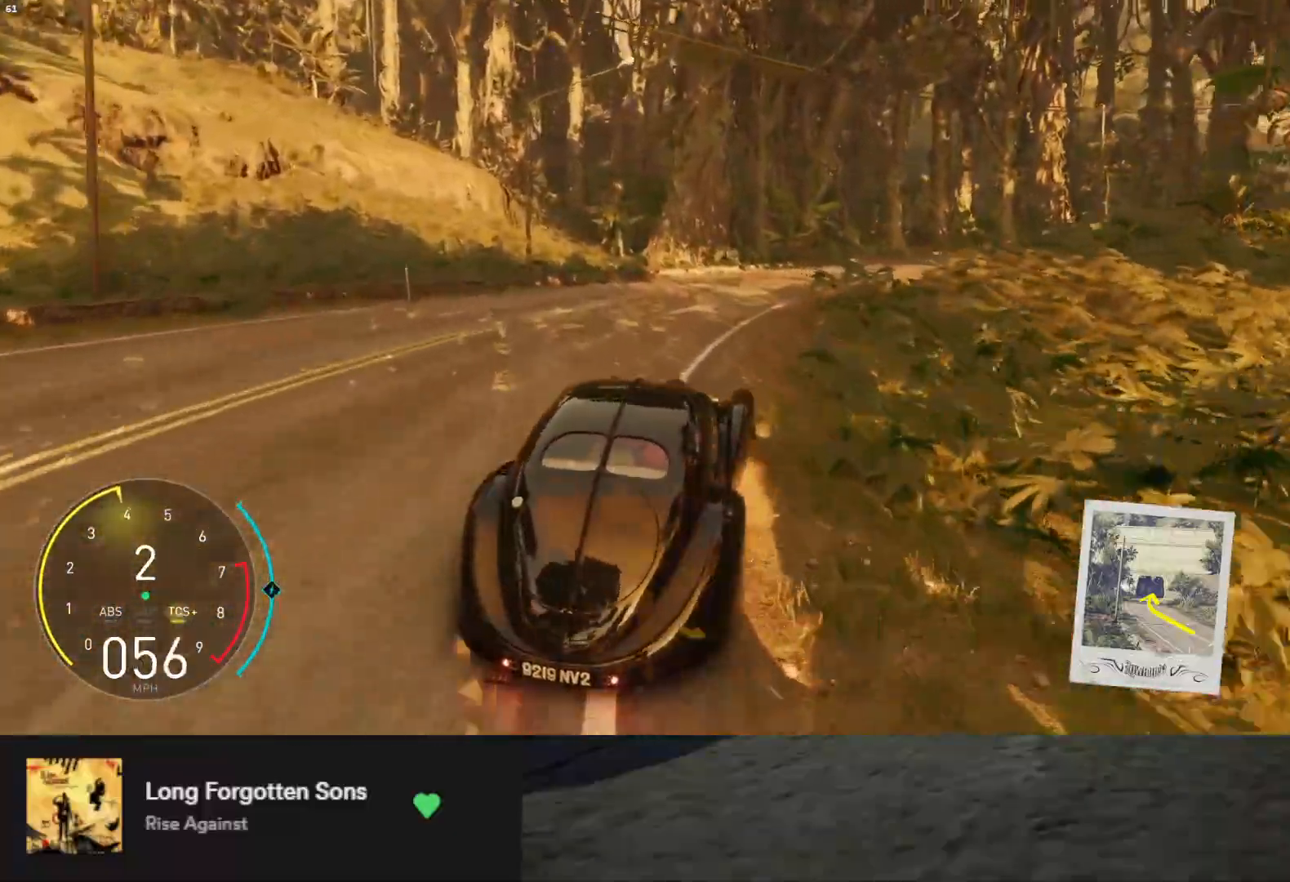
{"buttons": ["R2"], "left_stick": "down", "right_stick": "center", "events": [[17, "left_stick", "down-right"], [267, "left_stick", "down"]]}
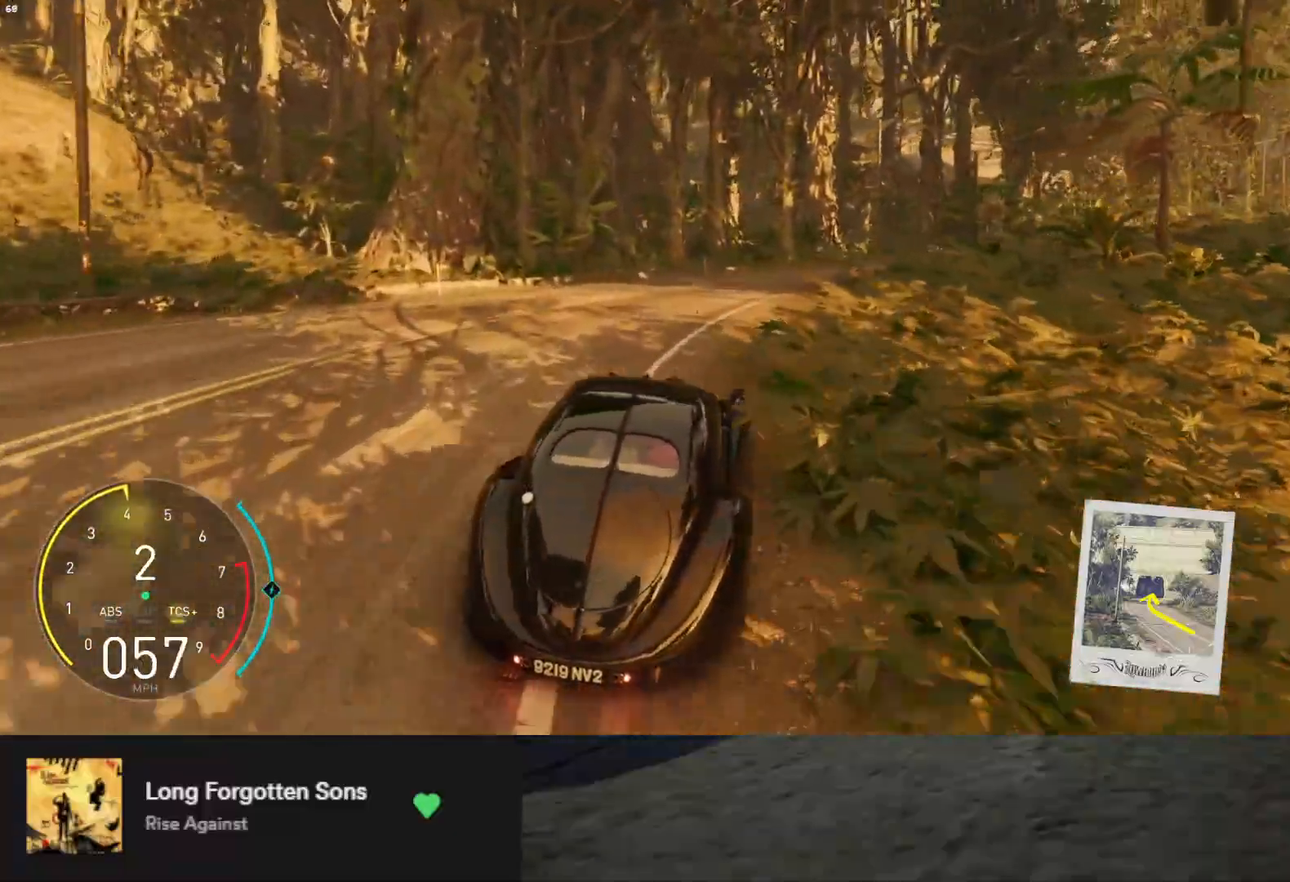
{"buttons": ["R2"], "left_stick": "right", "right_stick": "center", "events": [[17, "left_stick", "down-right"], [217, "left_stick", "right"]]}
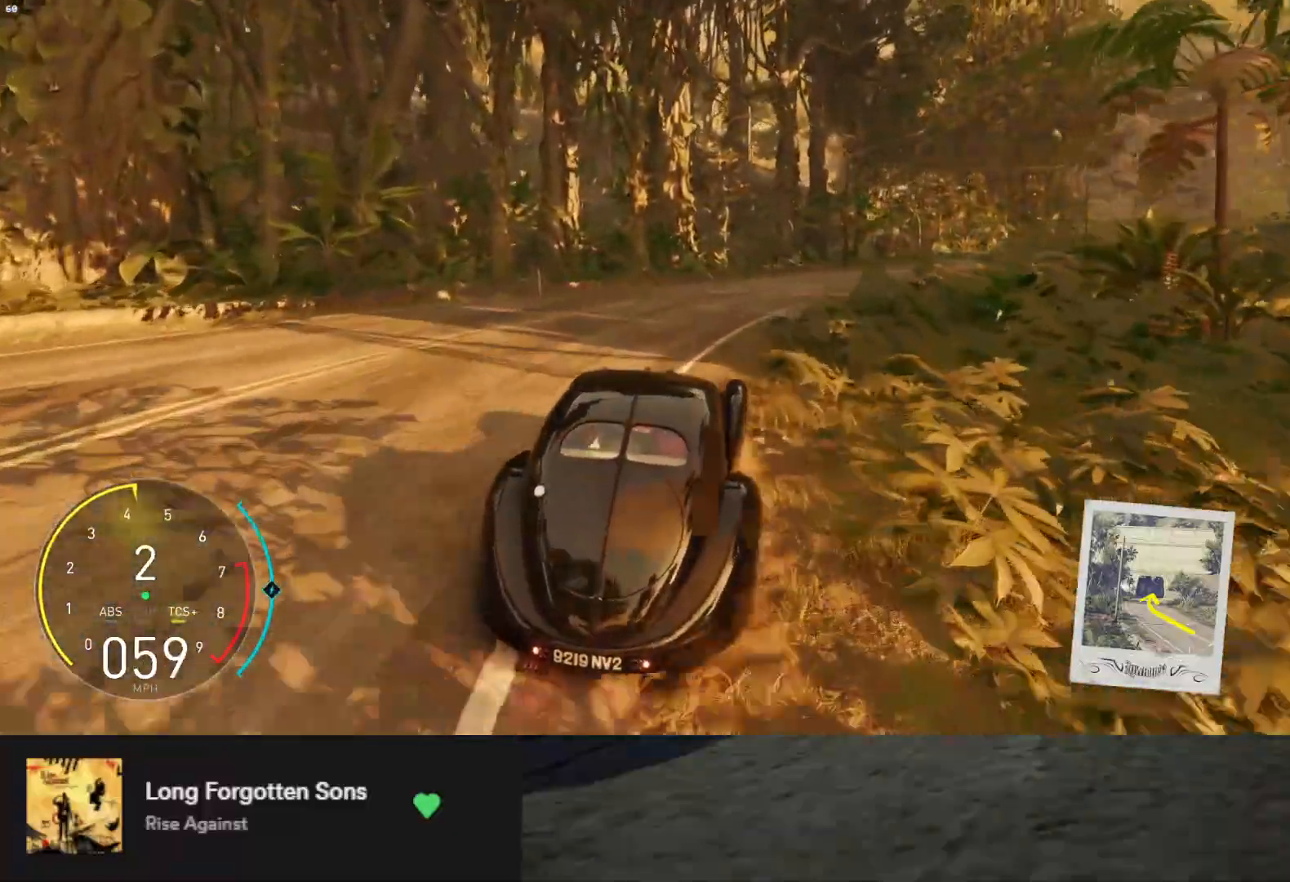
{"buttons": ["R2"], "left_stick": "right", "right_stick": "center", "events": [[200, "left_stick", "center"], [400, "left_stick", "right"]]}